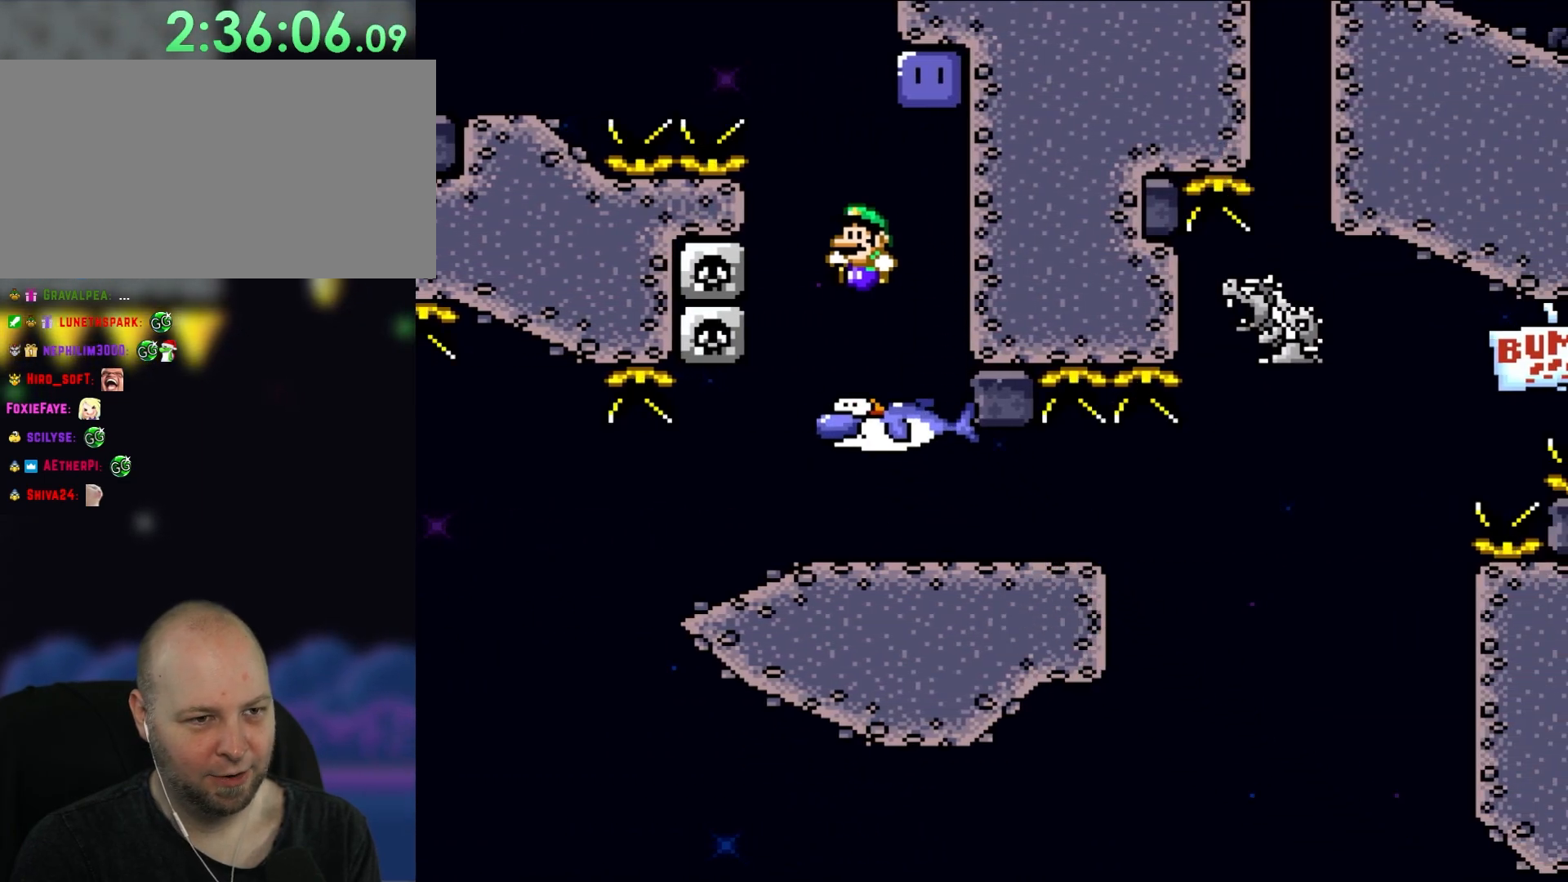
Gameplay with a controller (Nintendo layout); each line is a JSON object with the inputs held at the frame after it. "events" lists button and stick changes between this image and that frame as [ms after this image, input, new state], when the widget could be followed in between. Not read: L1 L3 R3.
{"buttons": ["B", "Y", "DPAD_RIGHT"], "events": [[83, "DPAD_LEFT", "up"], [150, "DPAD_RIGHT", "down"], [267, "B", "down"], [267, "DPAD_RIGHT", "up"], [467, "DPAD_RIGHT", "down"]]}
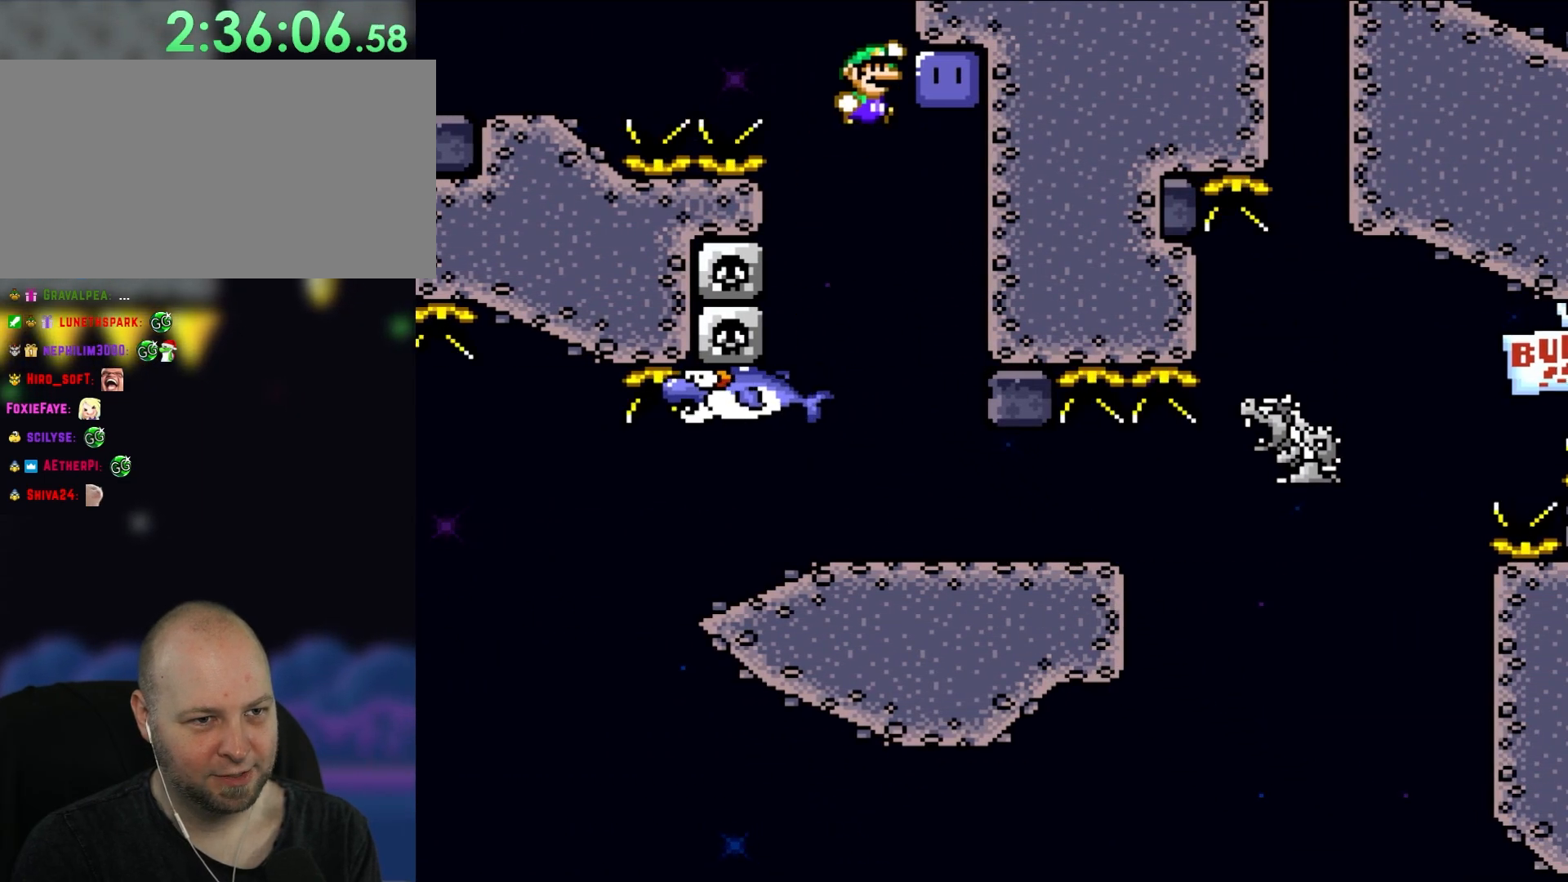
{"buttons": ["B", "Y"], "events": [[117, "Y", "up"], [233, "Y", "down"], [267, "DPAD_RIGHT", "up"]]}
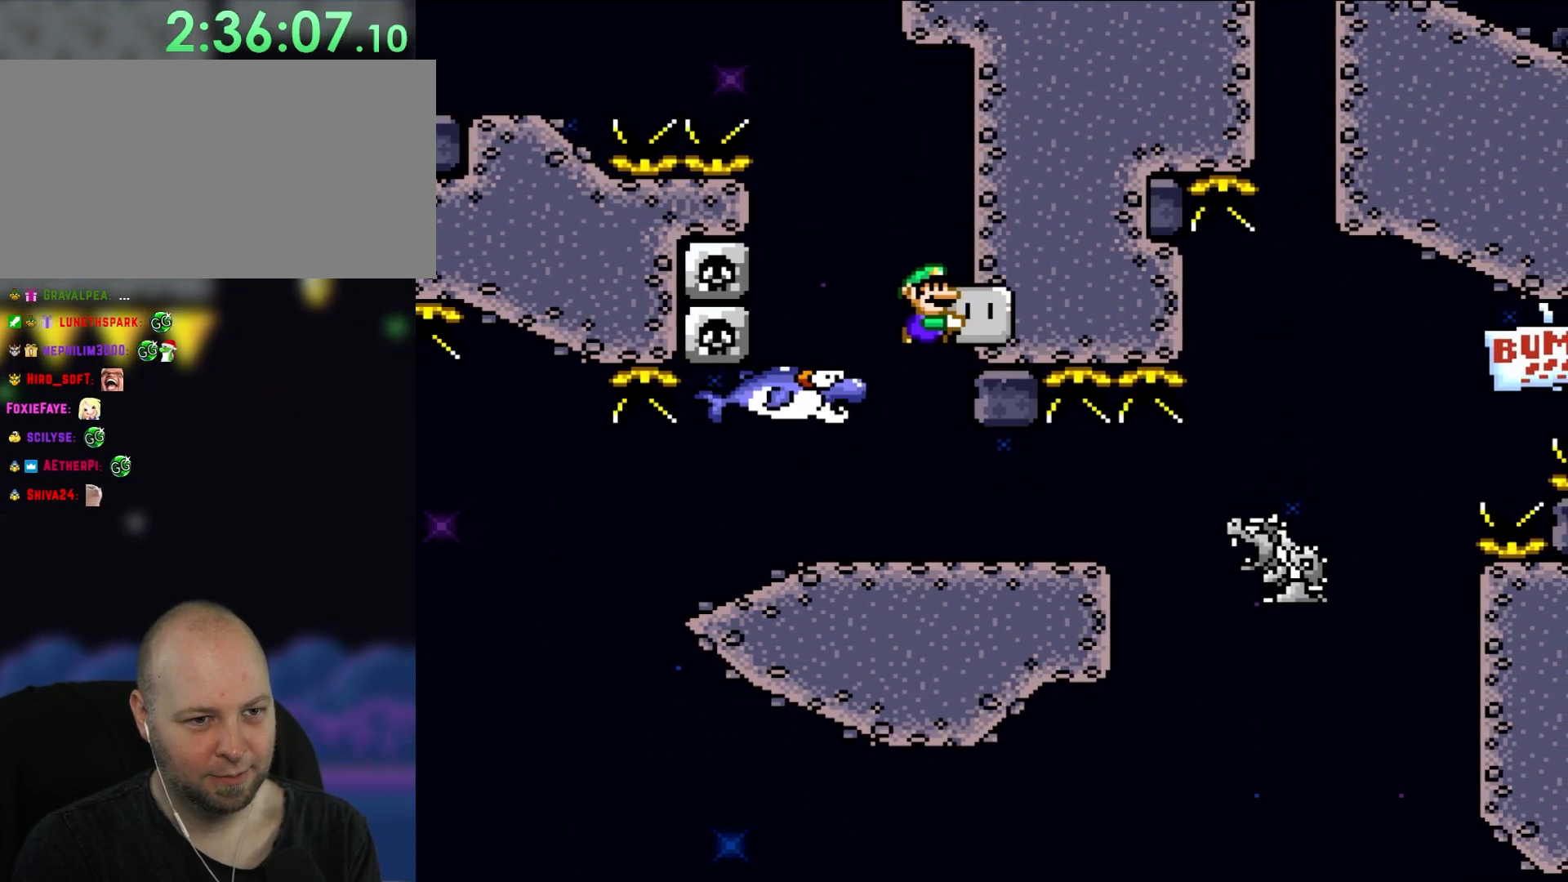
{"buttons": ["B", "Y", "DPAD_RIGHT"], "events": [[283, "DPAD_RIGHT", "down"]]}
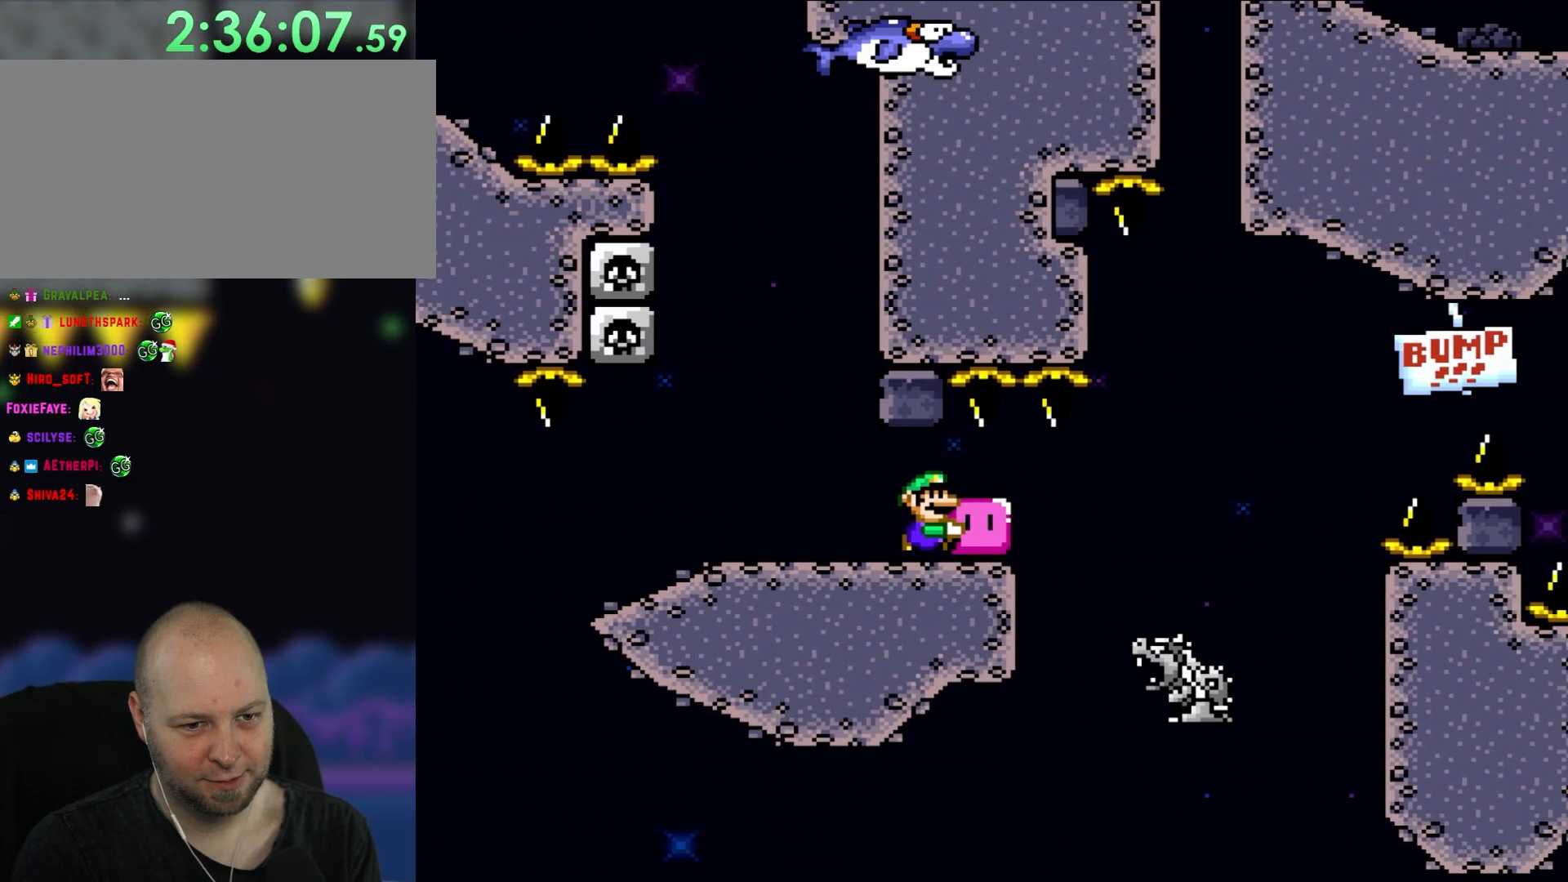
{"buttons": ["Y", "DPAD_RIGHT"], "events": [[200, "B", "up"], [317, "DPAD_UP", "down"], [367, "DPAD_RIGHT", "up"], [400, "DPAD_LEFT", "down"], [467, "DPAD_LEFT", "up"], [467, "DPAD_RIGHT", "down"], [467, "DPAD_UP", "up"]]}
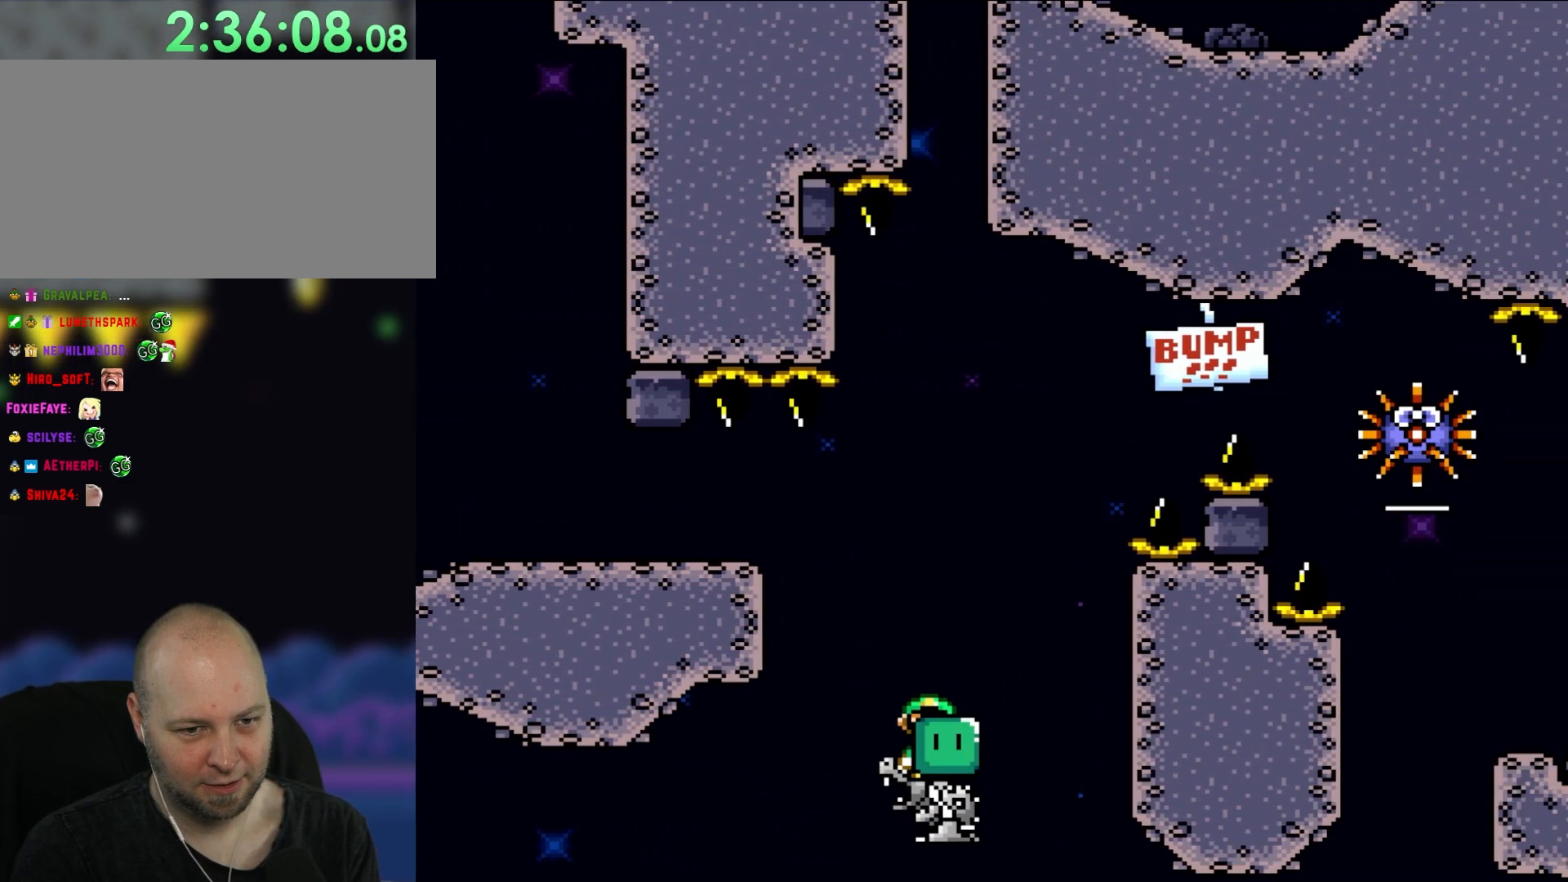
{"buttons": ["B", "Y"], "events": [[150, "B", "down"], [350, "DPAD_RIGHT", "up"]]}
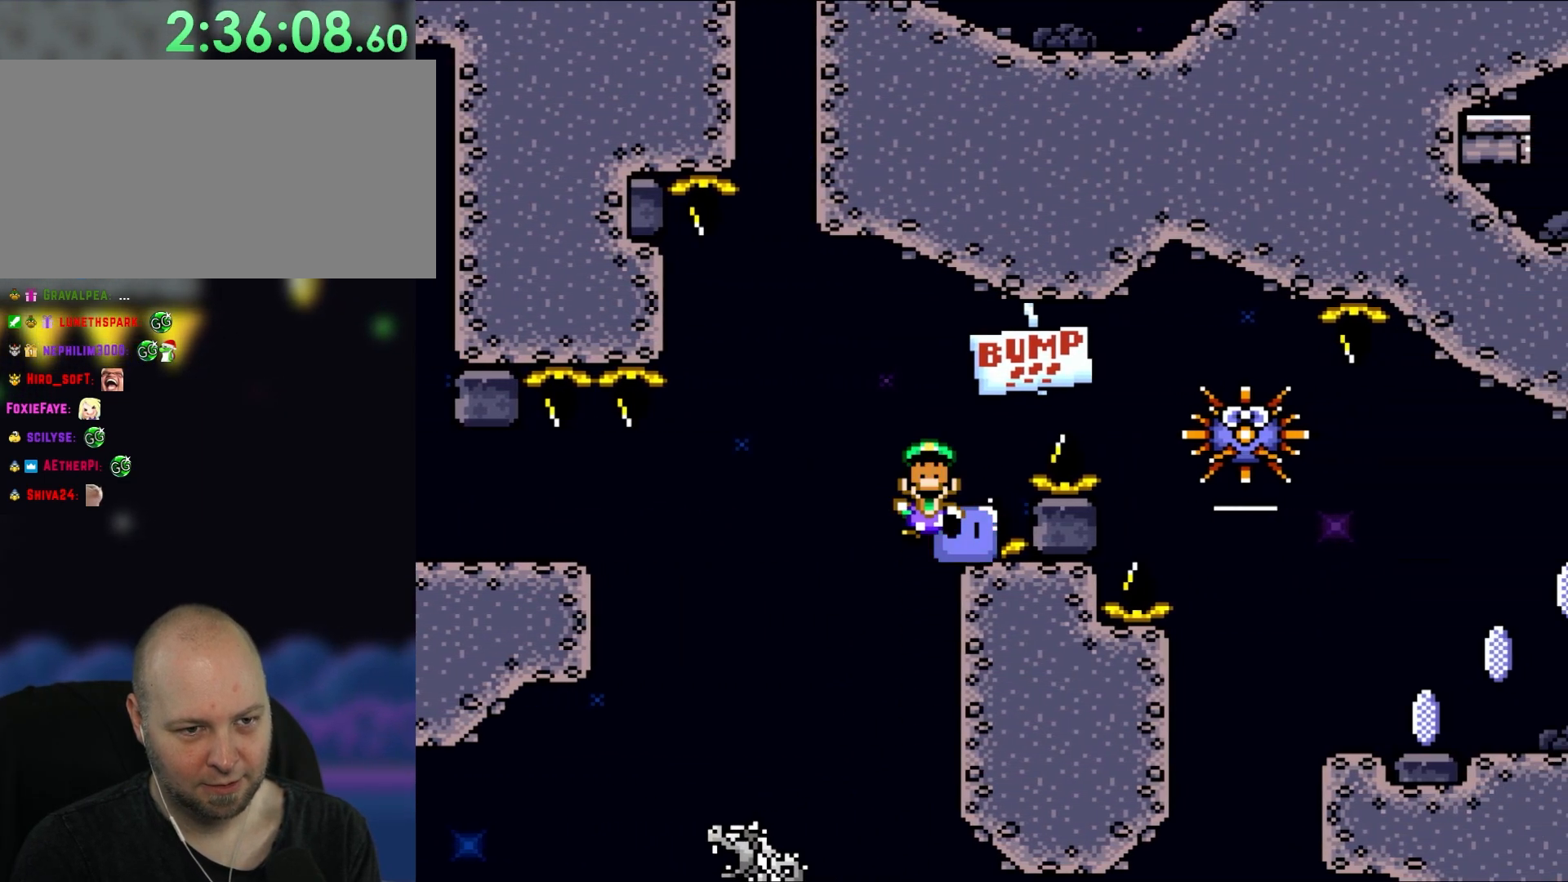
{"buttons": ["B", "Y"], "events": [[200, "B", "up"], [350, "B", "down"]]}
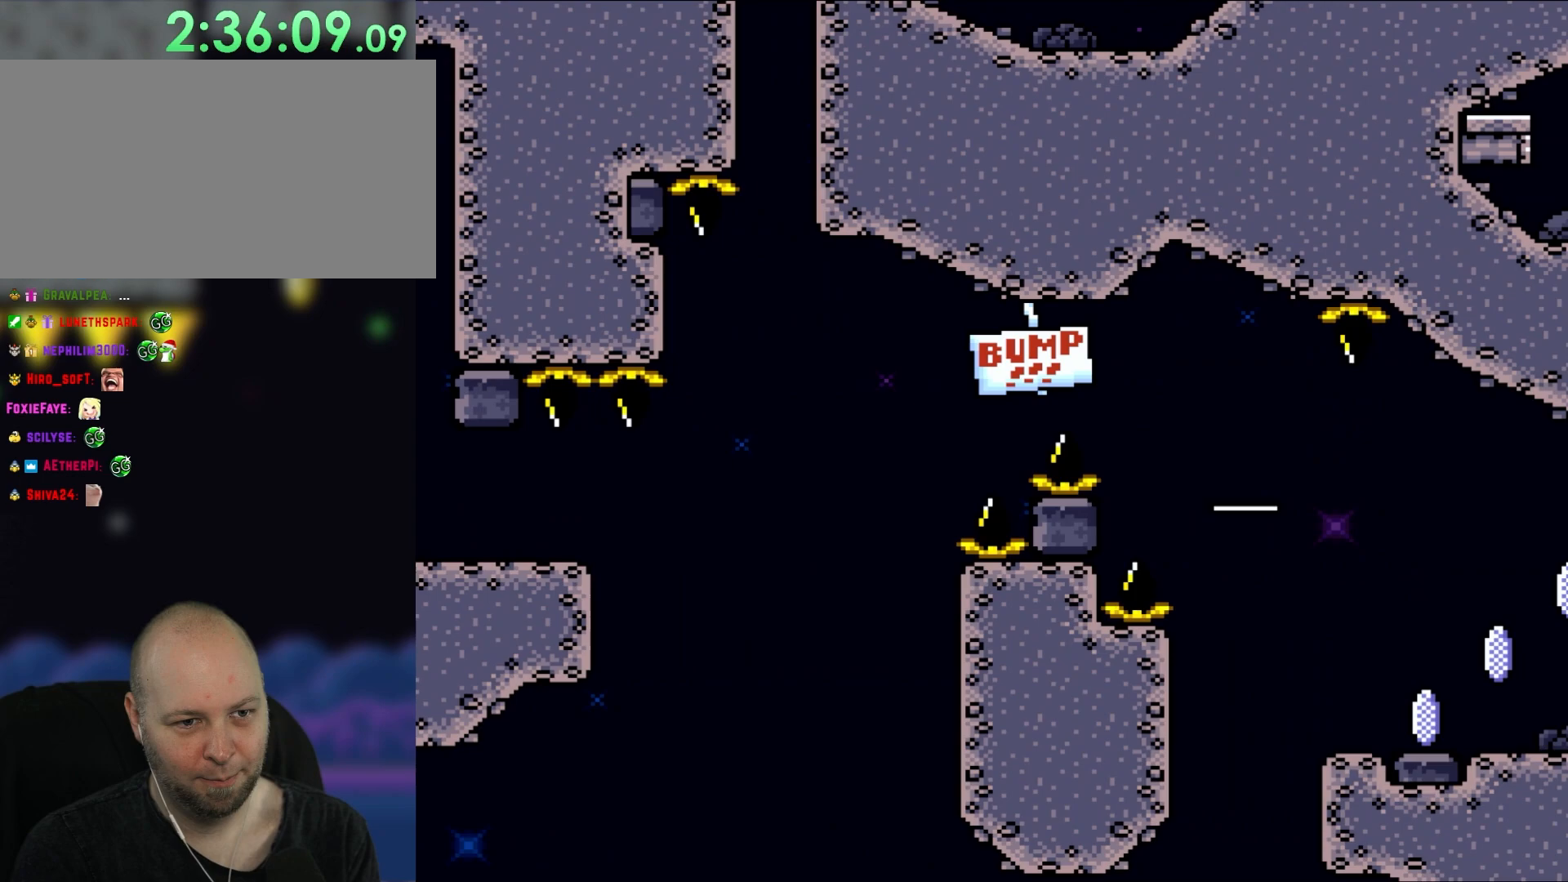
{"buttons": ["B", "Y"], "events": [[33, "B", "up"], [133, "B", "down"], [267, "B", "up"], [383, "B", "down"]]}
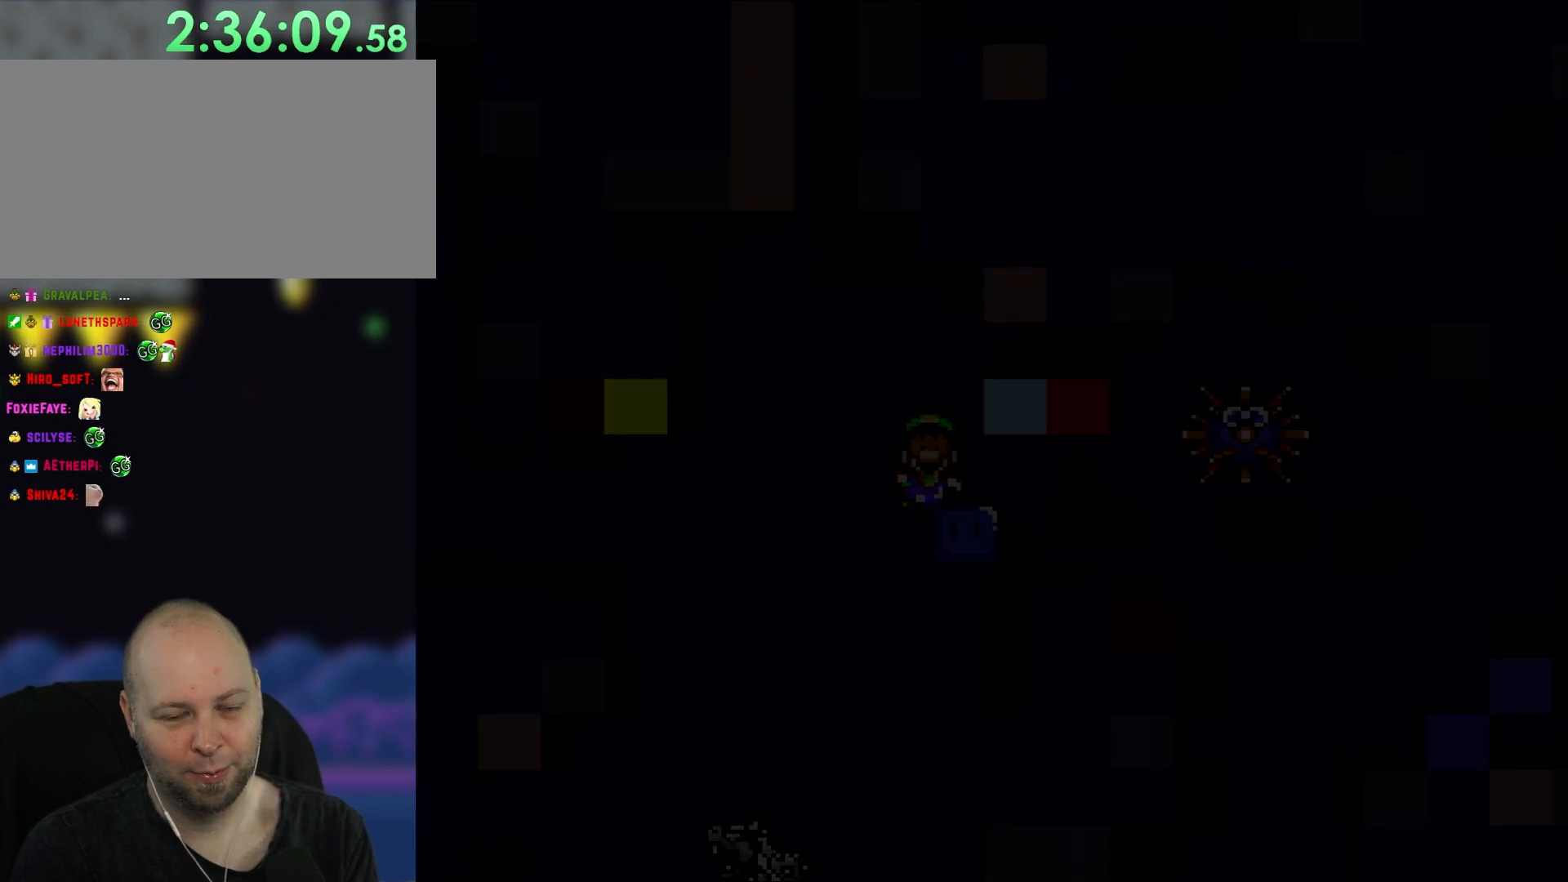
{"buttons": ["B", "Y"], "events": []}
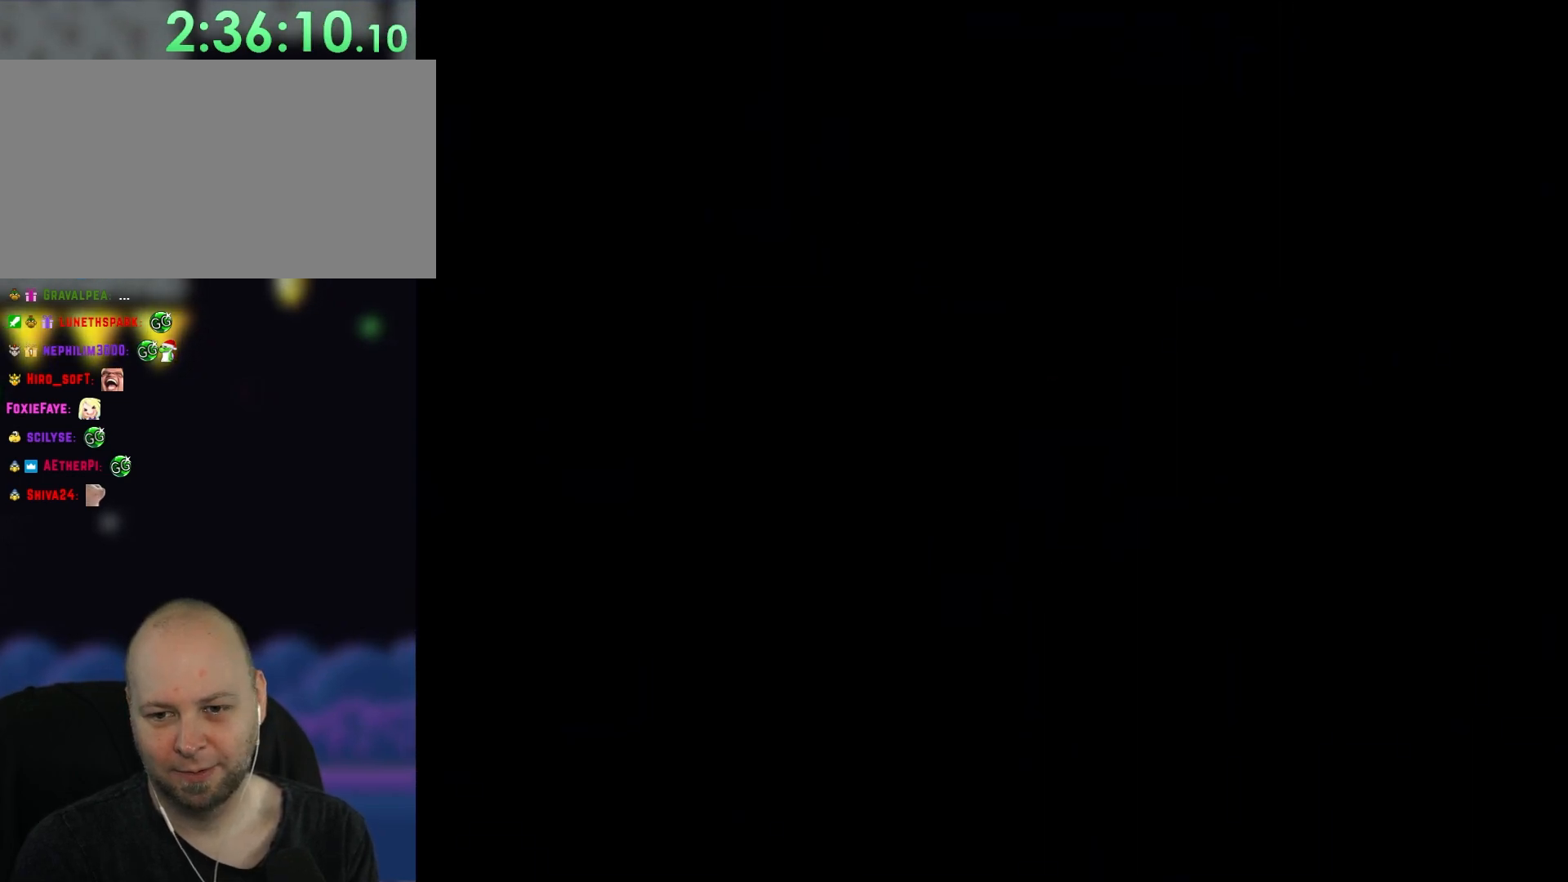
{"buttons": ["B", "Y", "DPAD_RIGHT"], "events": [[300, "B", "up"], [350, "B", "down"], [483, "DPAD_RIGHT", "down"]]}
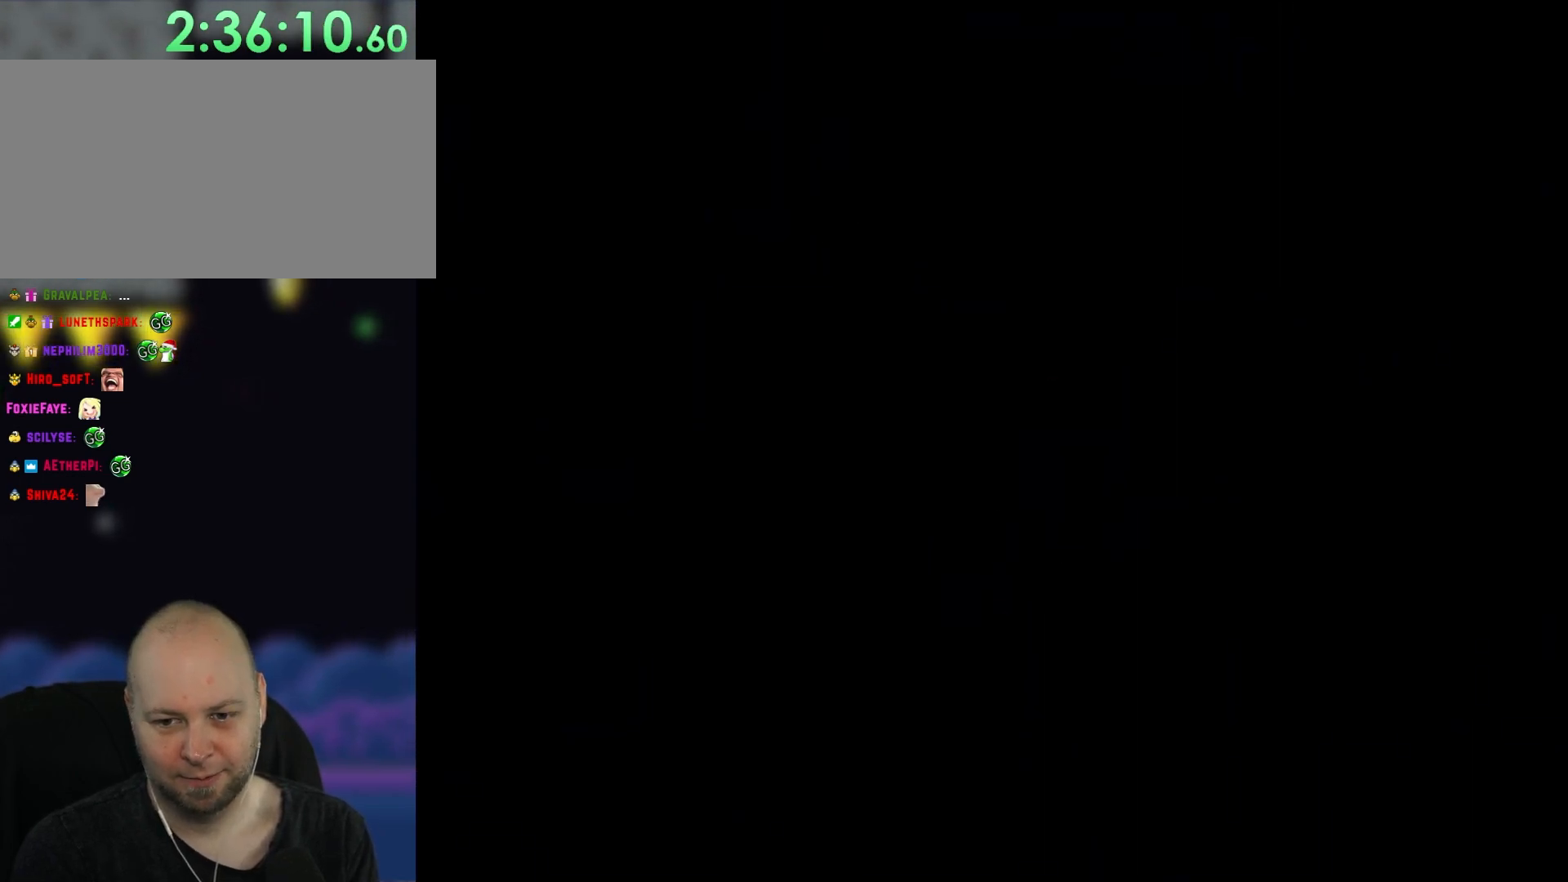
{"buttons": ["B", "Y", "DPAD_RIGHT"], "events": [[233, "B", "up"], [483, "B", "down"]]}
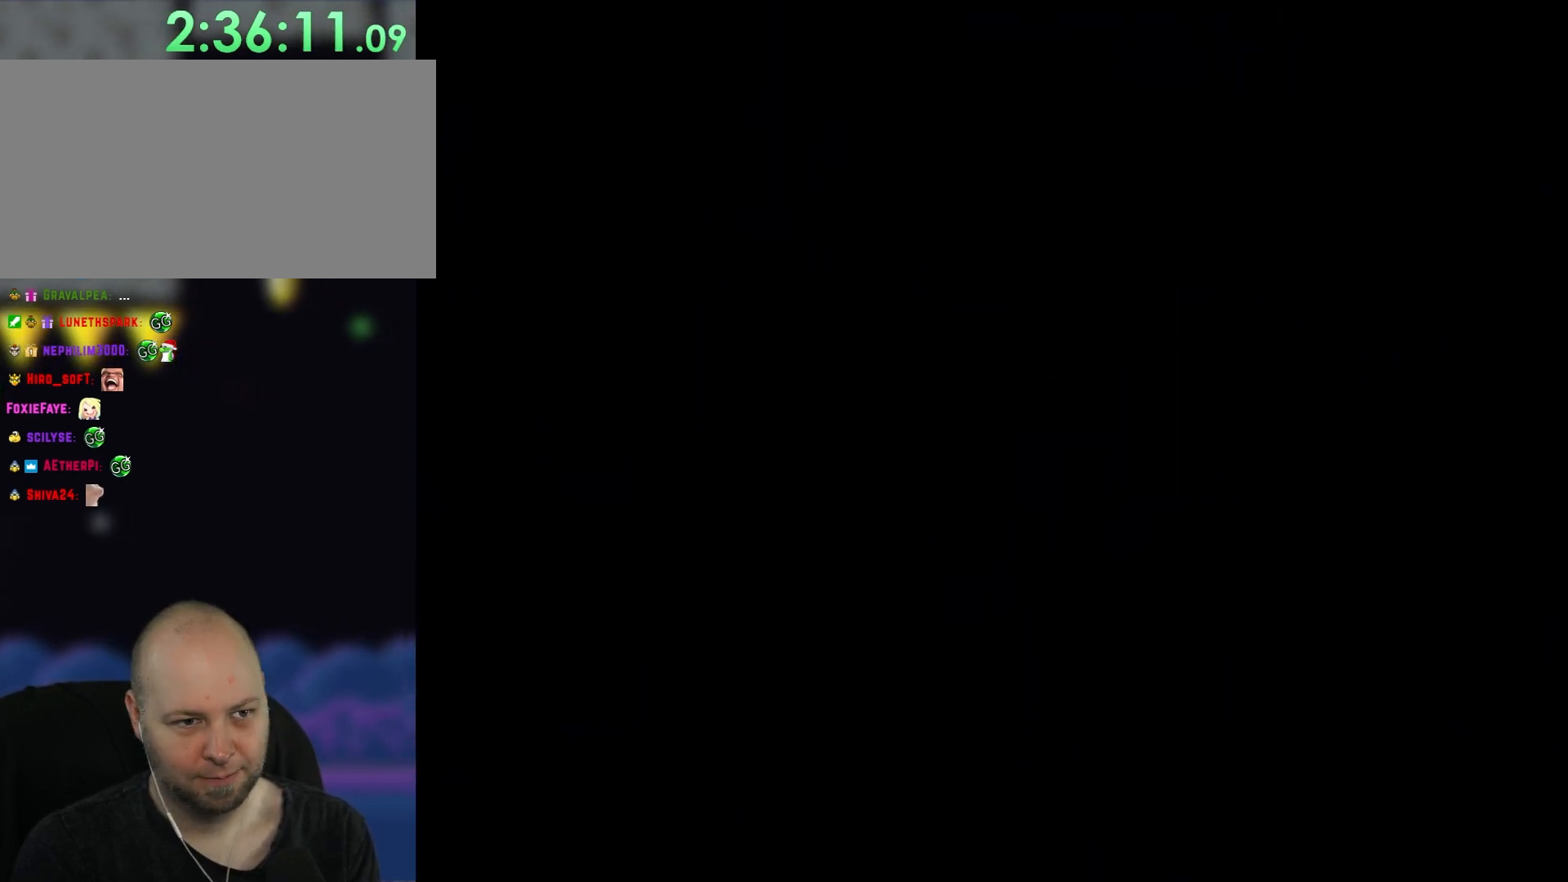
{"buttons": ["B", "Y"], "events": [[50, "DPAD_RIGHT", "up"]]}
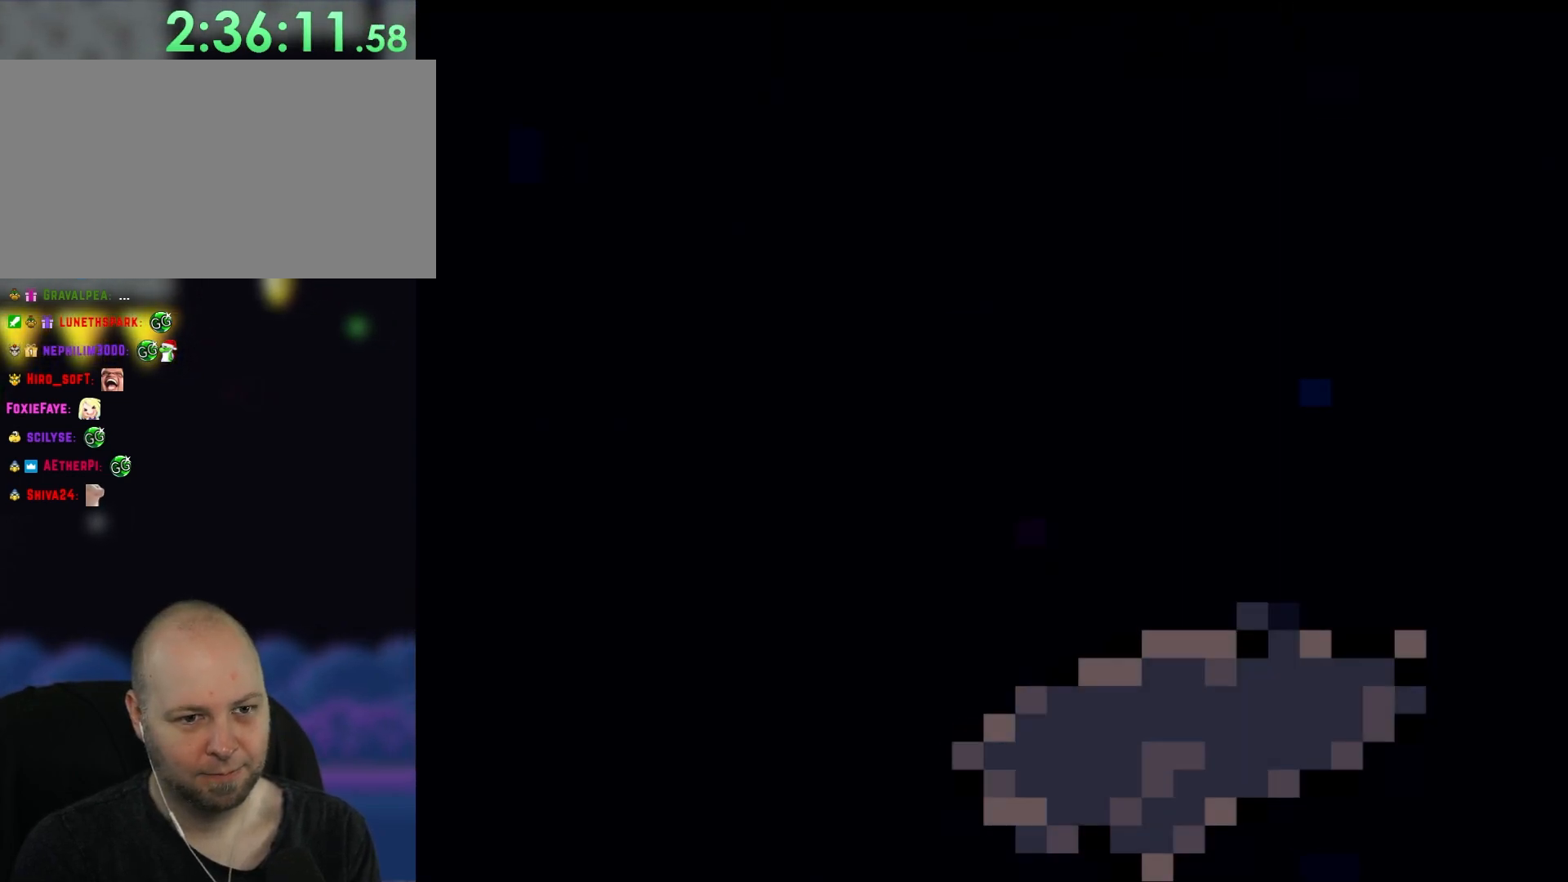
{"buttons": ["Y", "DPAD_RIGHT"], "events": [[267, "DPAD_RIGHT", "down"], [450, "B", "up"]]}
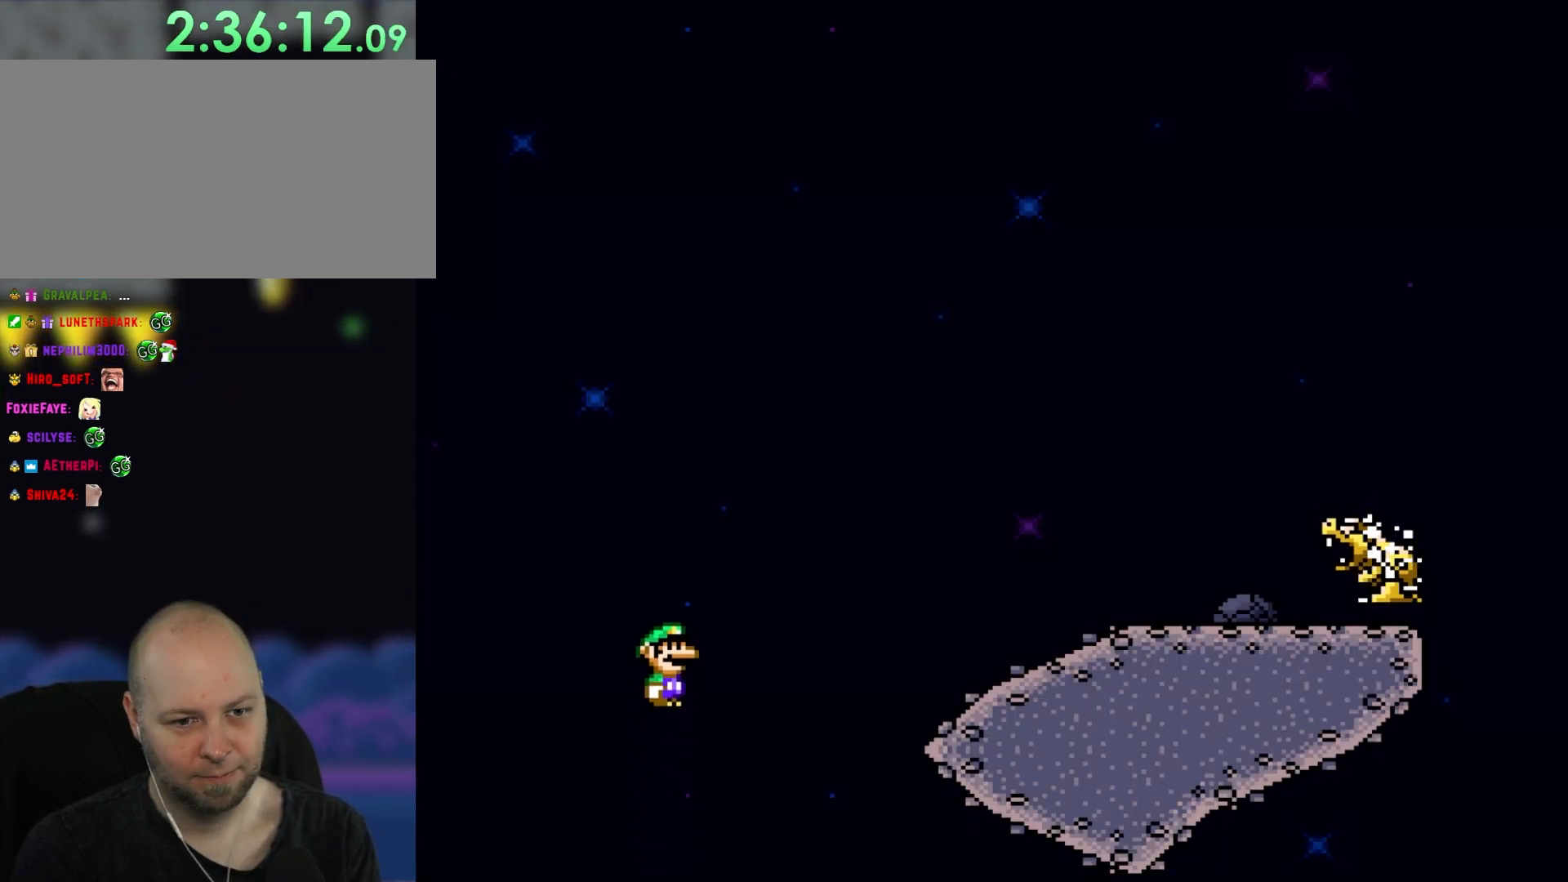
{"buttons": ["Y", "DPAD_RIGHT"], "events": []}
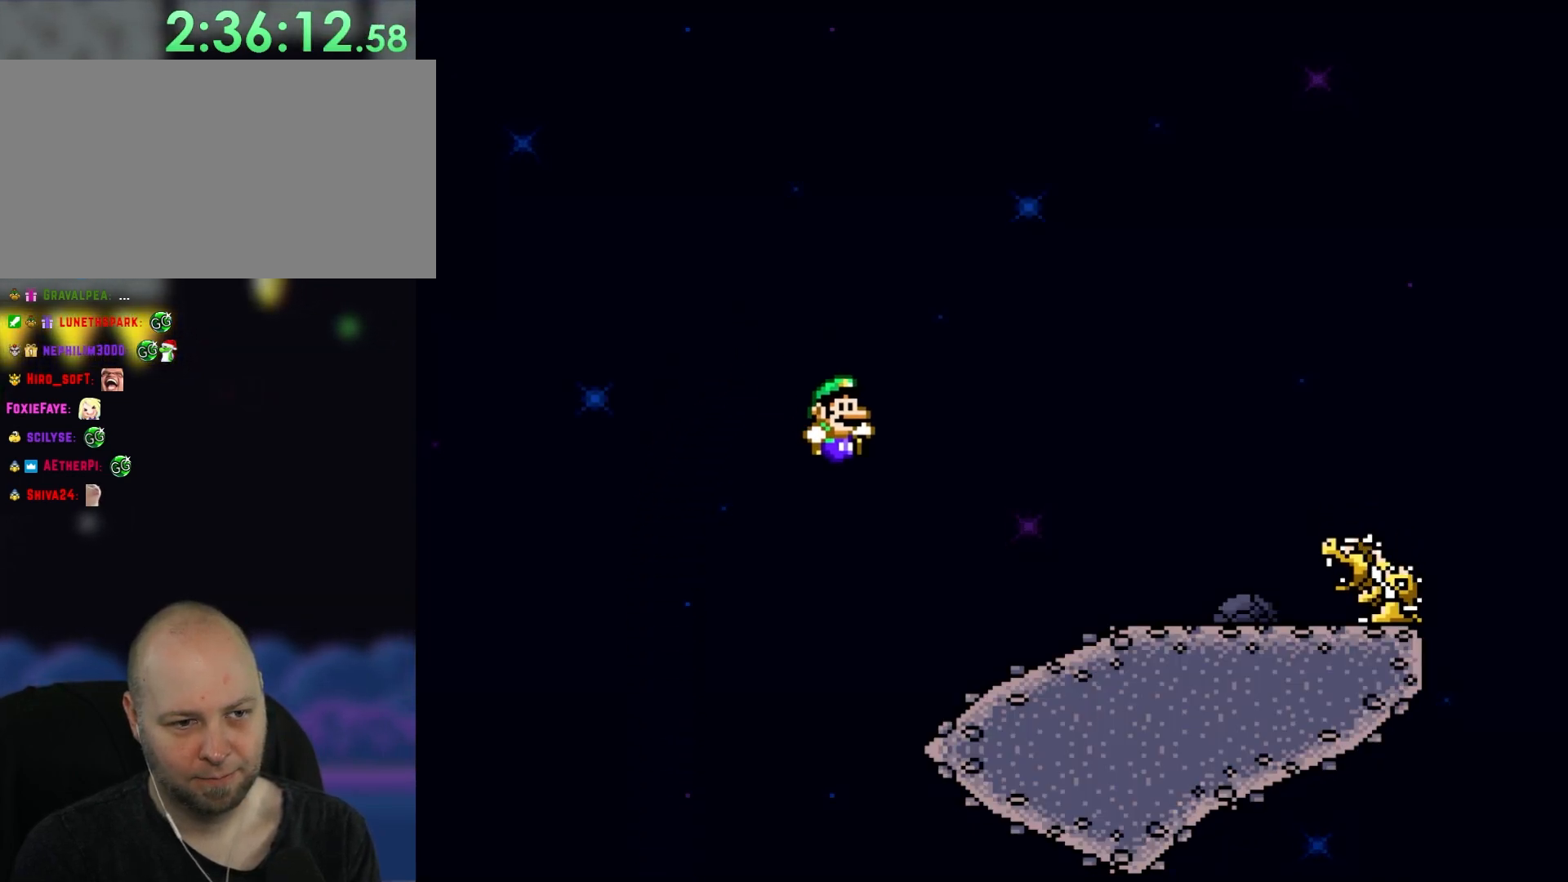
{"buttons": ["A", "X", "DPAD_RIGHT"], "events": [[183, "X", "down"], [183, "Y", "up"], [417, "A", "down"]]}
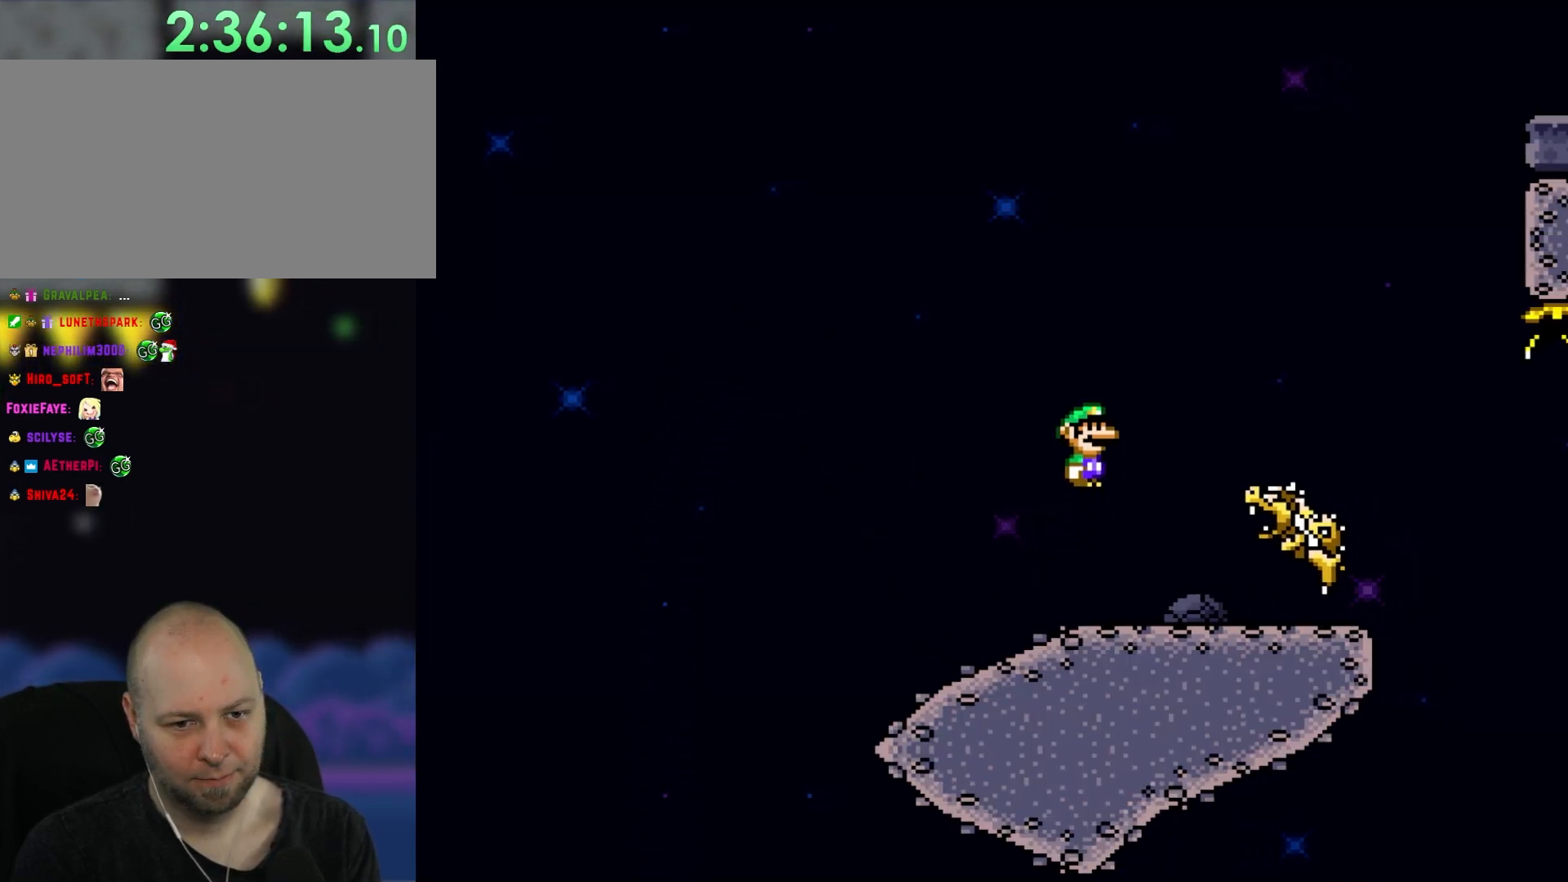
{"buttons": ["A", "X", "DPAD_UP", "DPAD_LEFT"], "events": [[150, "A", "up"], [217, "A", "down"], [400, "DPAD_UP", "down"], [450, "DPAD_RIGHT", "up"], [483, "DPAD_LEFT", "down"]]}
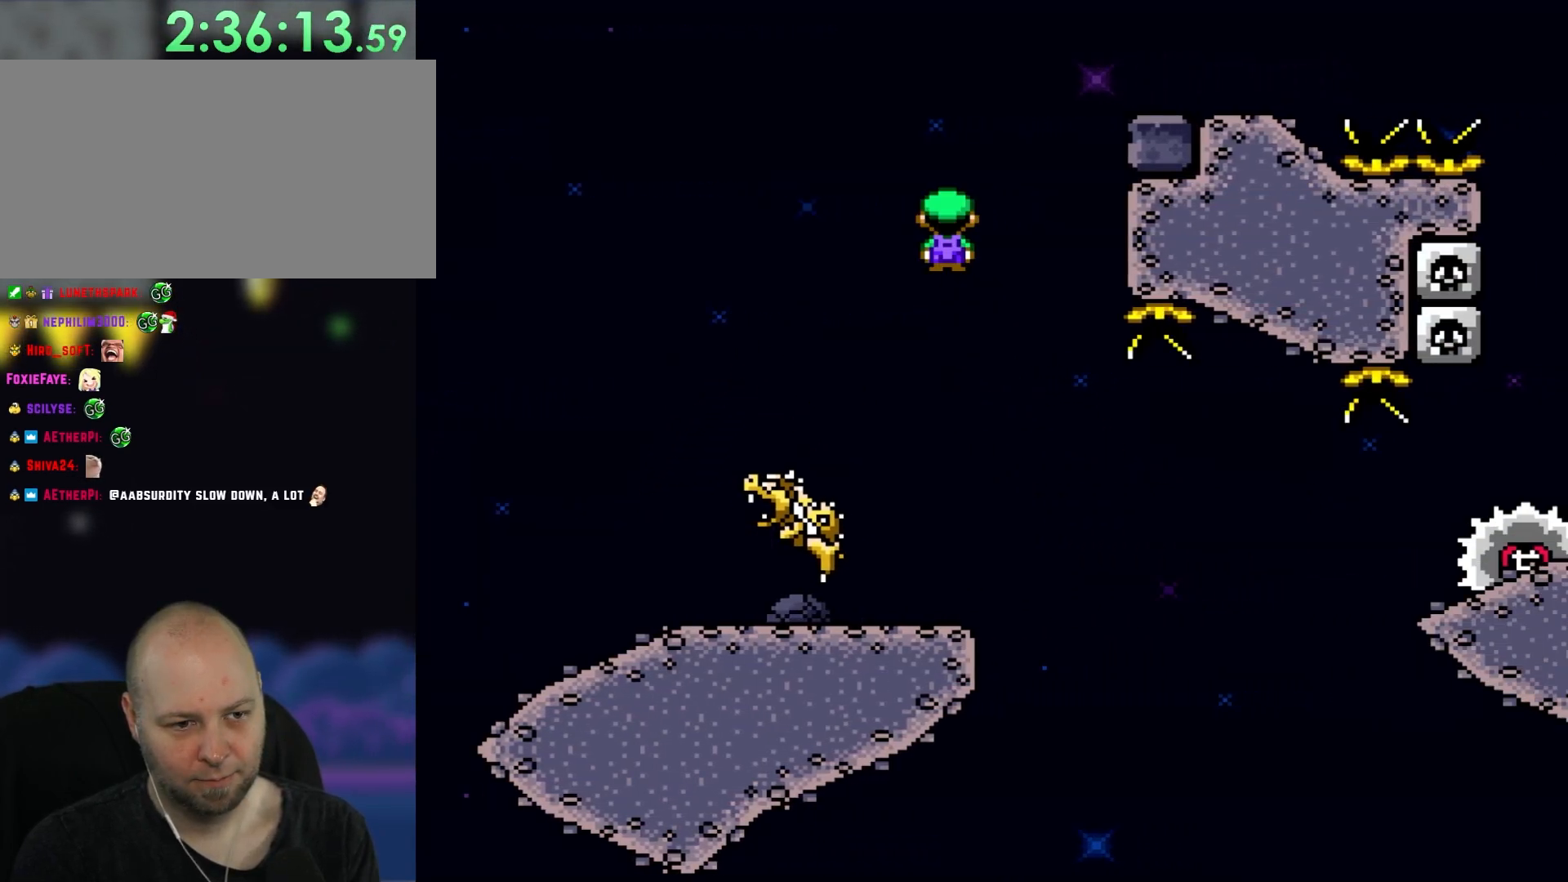
{"buttons": ["X", "DPAD_RIGHT"], "events": [[217, "DPAD_UP", "up"], [250, "DPAD_LEFT", "up"], [333, "A", "up"], [450, "DPAD_RIGHT", "down"]]}
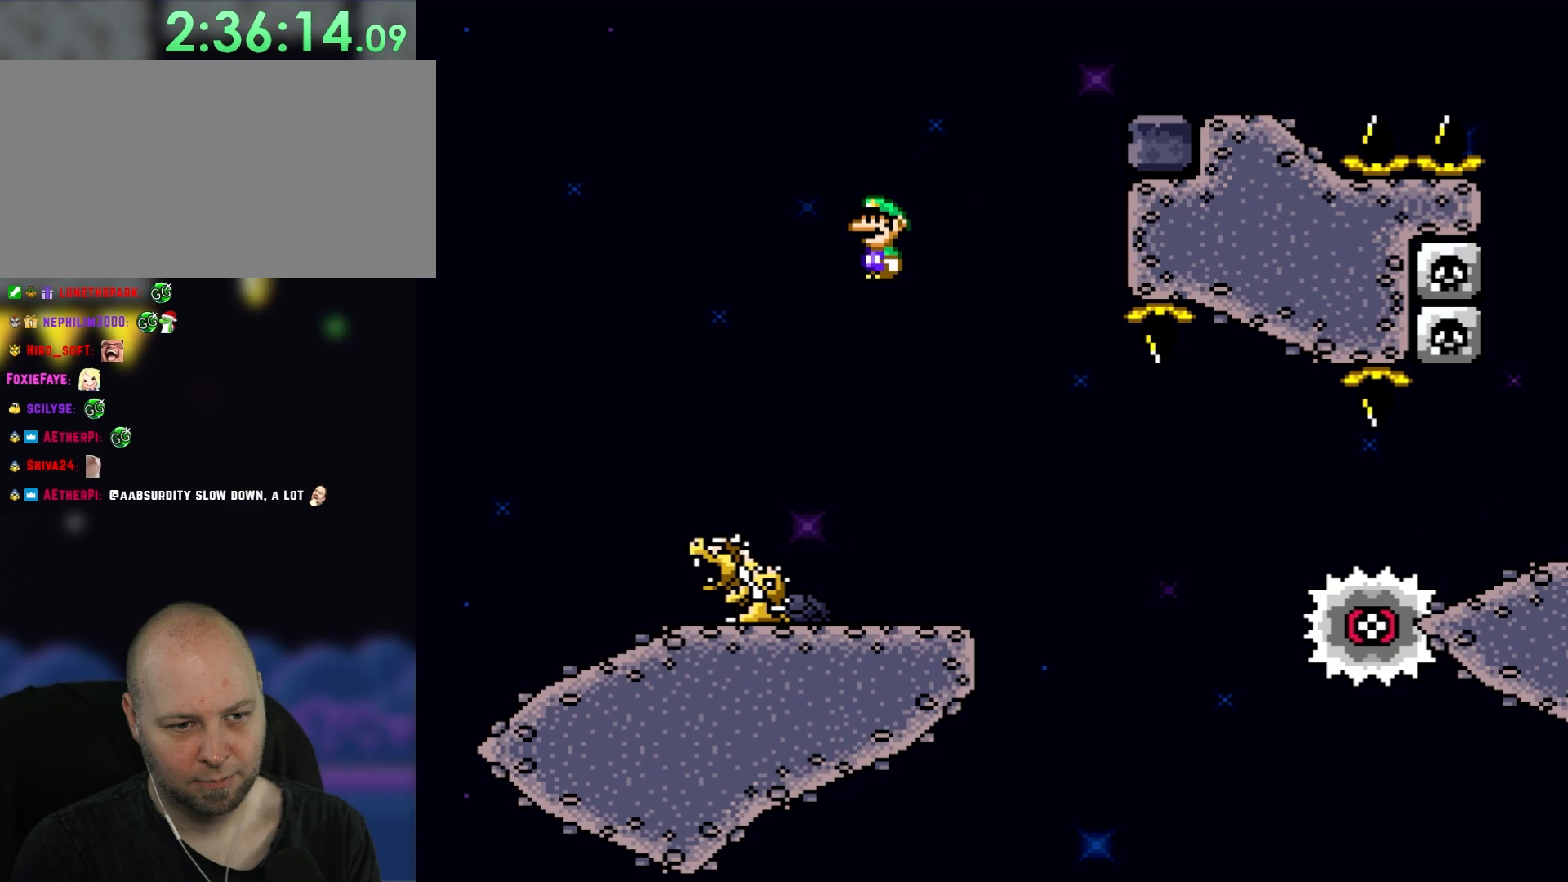
{"buttons": ["A", "X", "DPAD_RIGHT"], "events": [[117, "A", "down"]]}
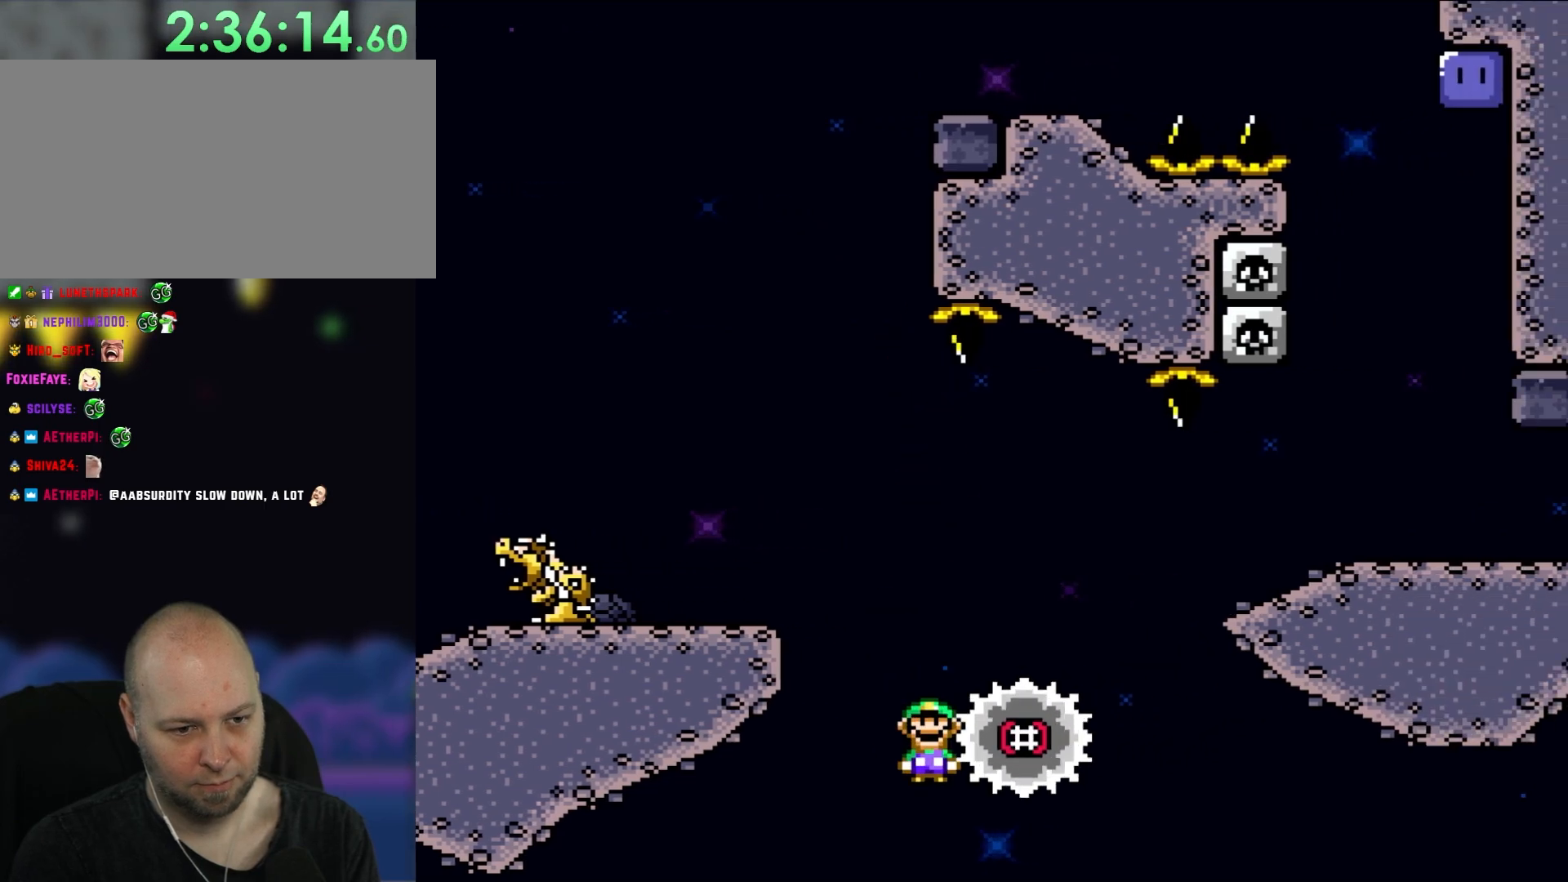
{"buttons": ["A", "X"], "events": [[267, "A", "up"], [383, "A", "down"], [450, "DPAD_RIGHT", "up"]]}
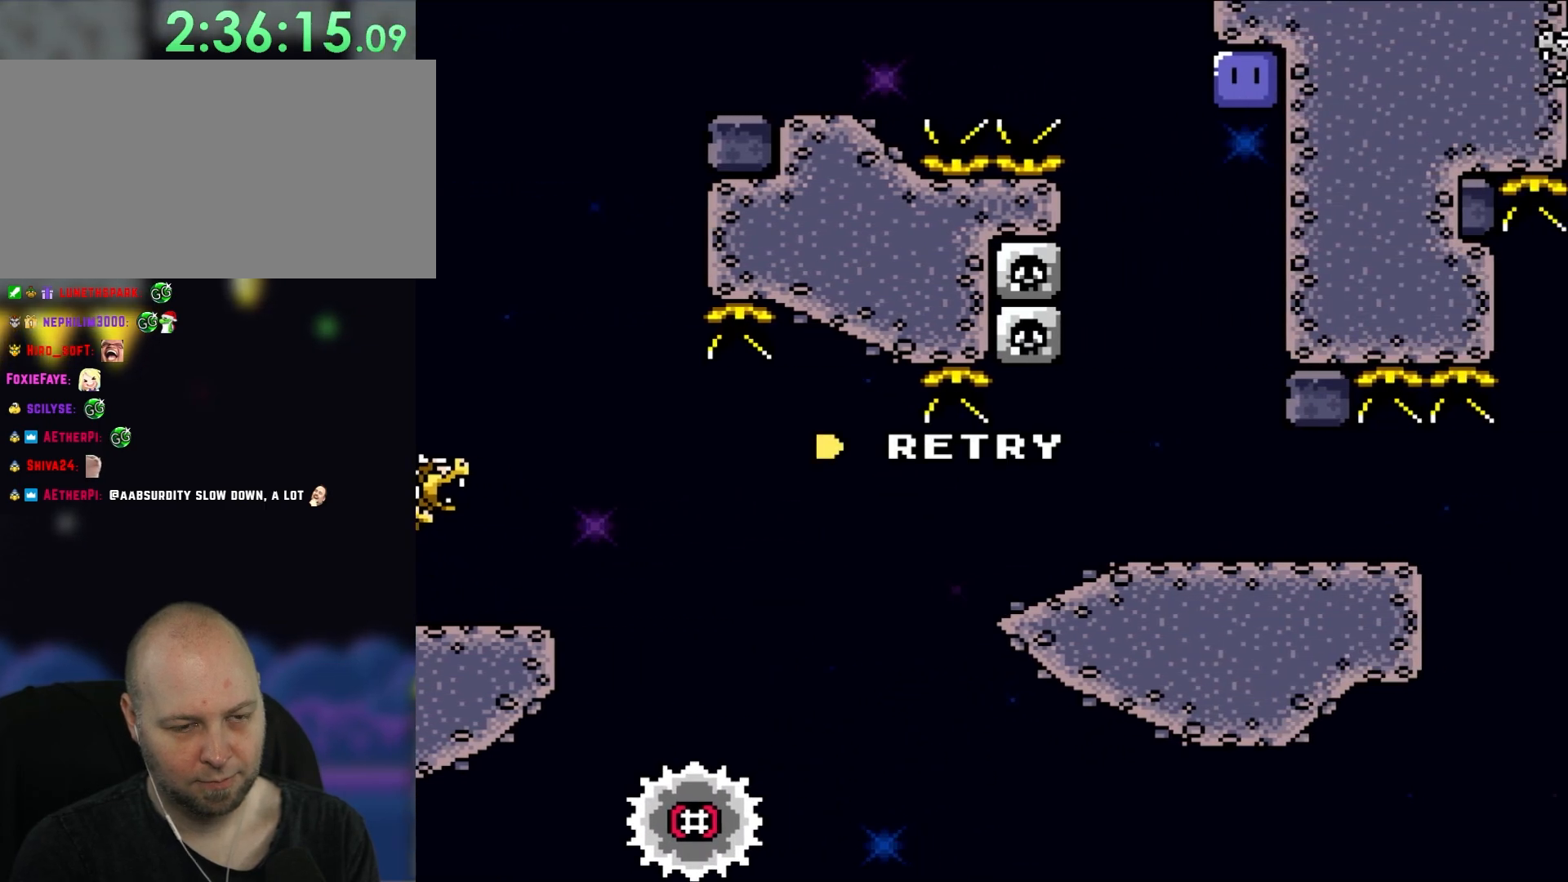
{"buttons": ["A", "X"], "events": [[33, "A", "up"], [83, "A", "down"]]}
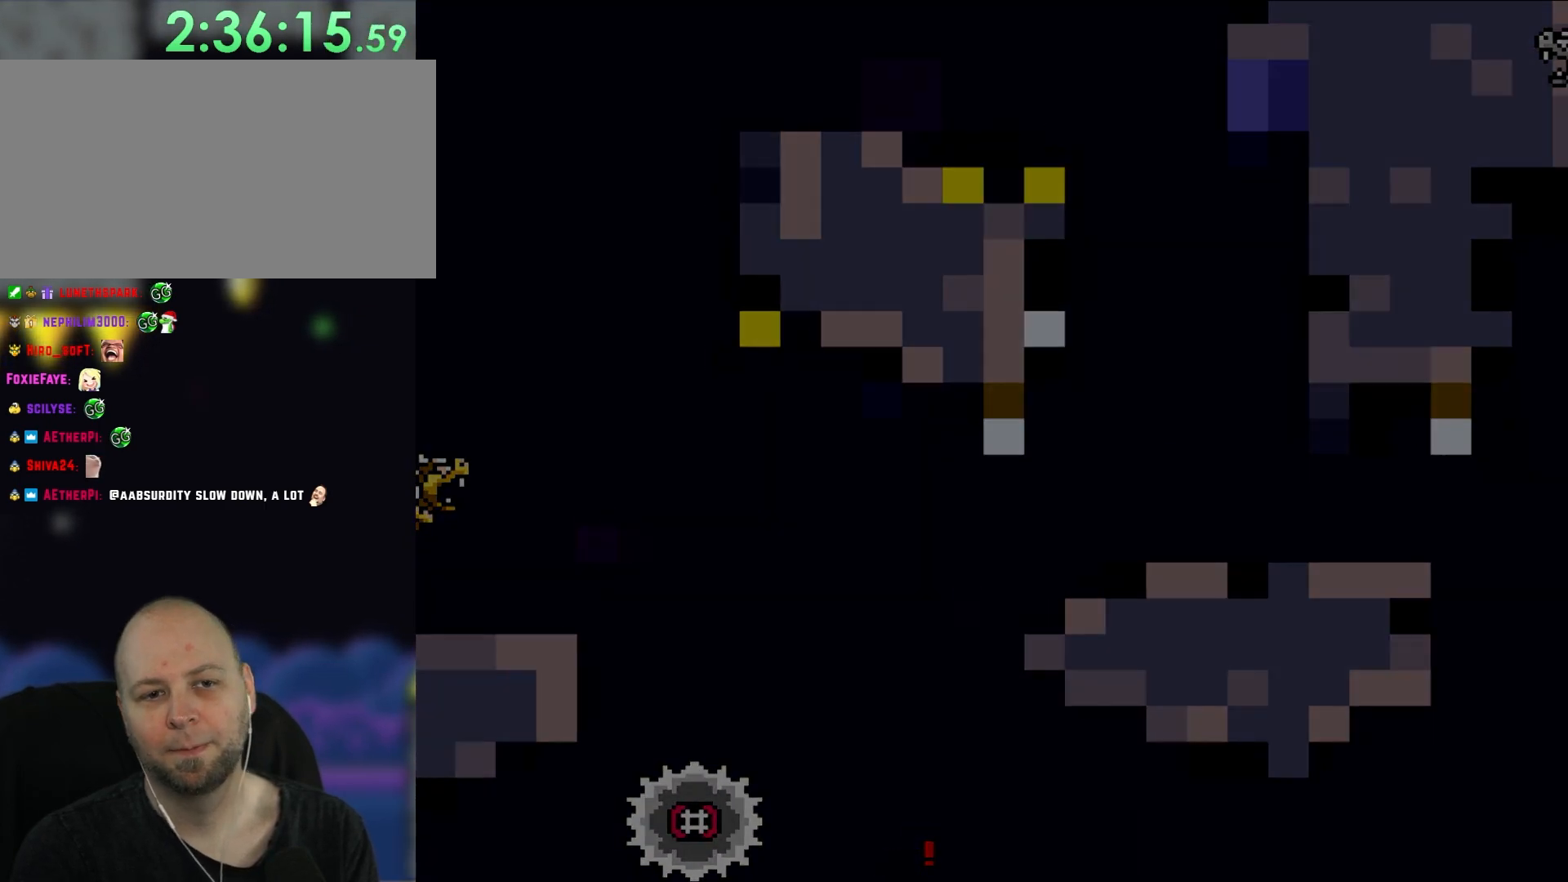
{"buttons": ["X", "DPAD_RIGHT"], "events": [[183, "A", "up"], [217, "DPAD_RIGHT", "down"]]}
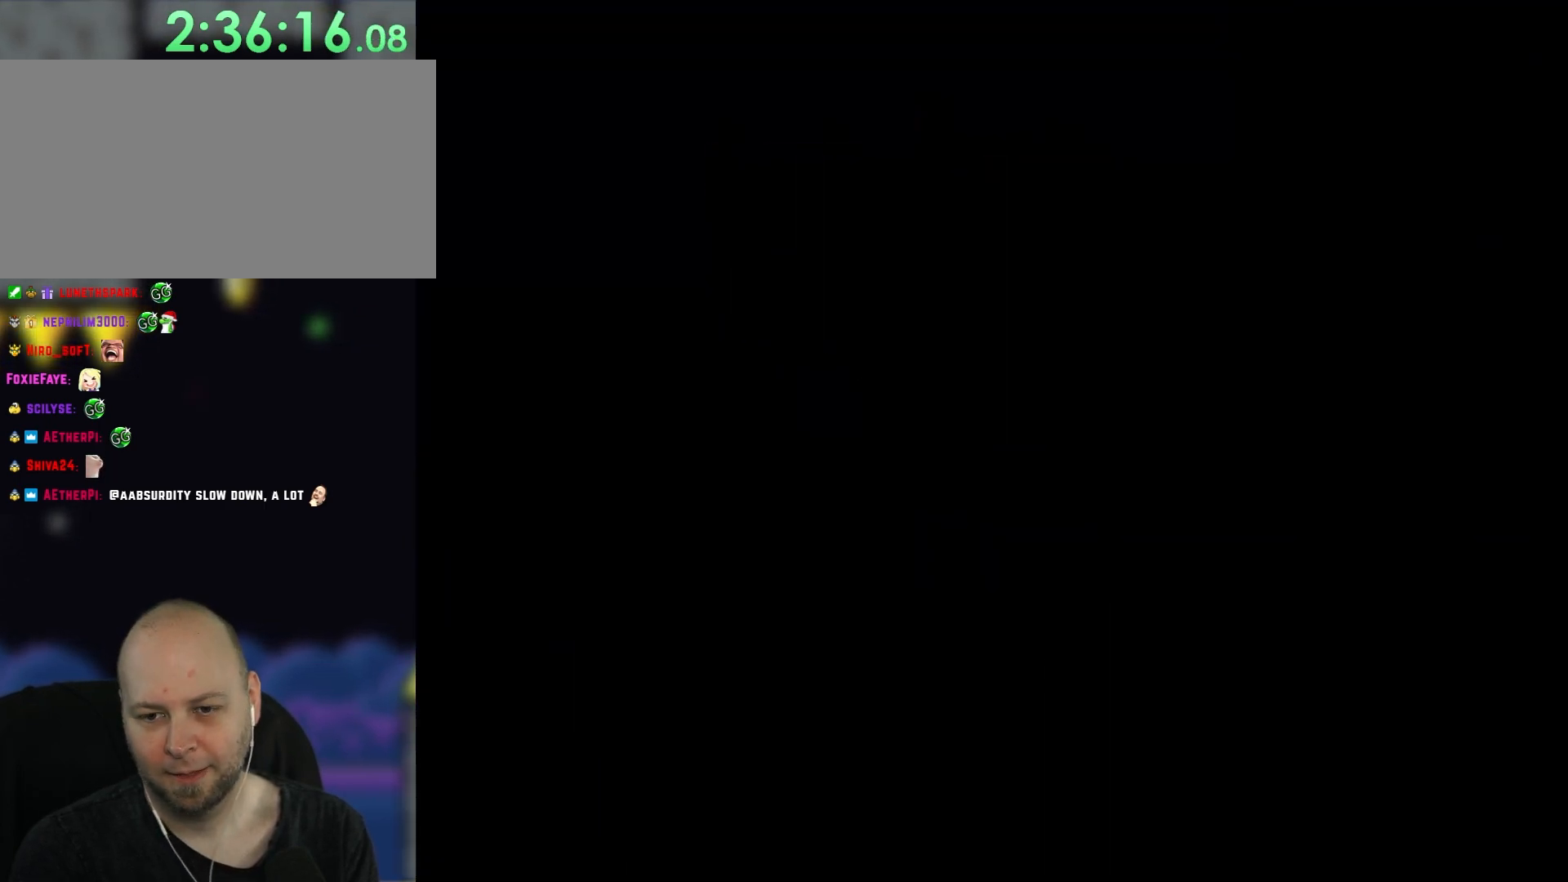
{"buttons": ["X"], "events": [[500, "DPAD_RIGHT", "up"]]}
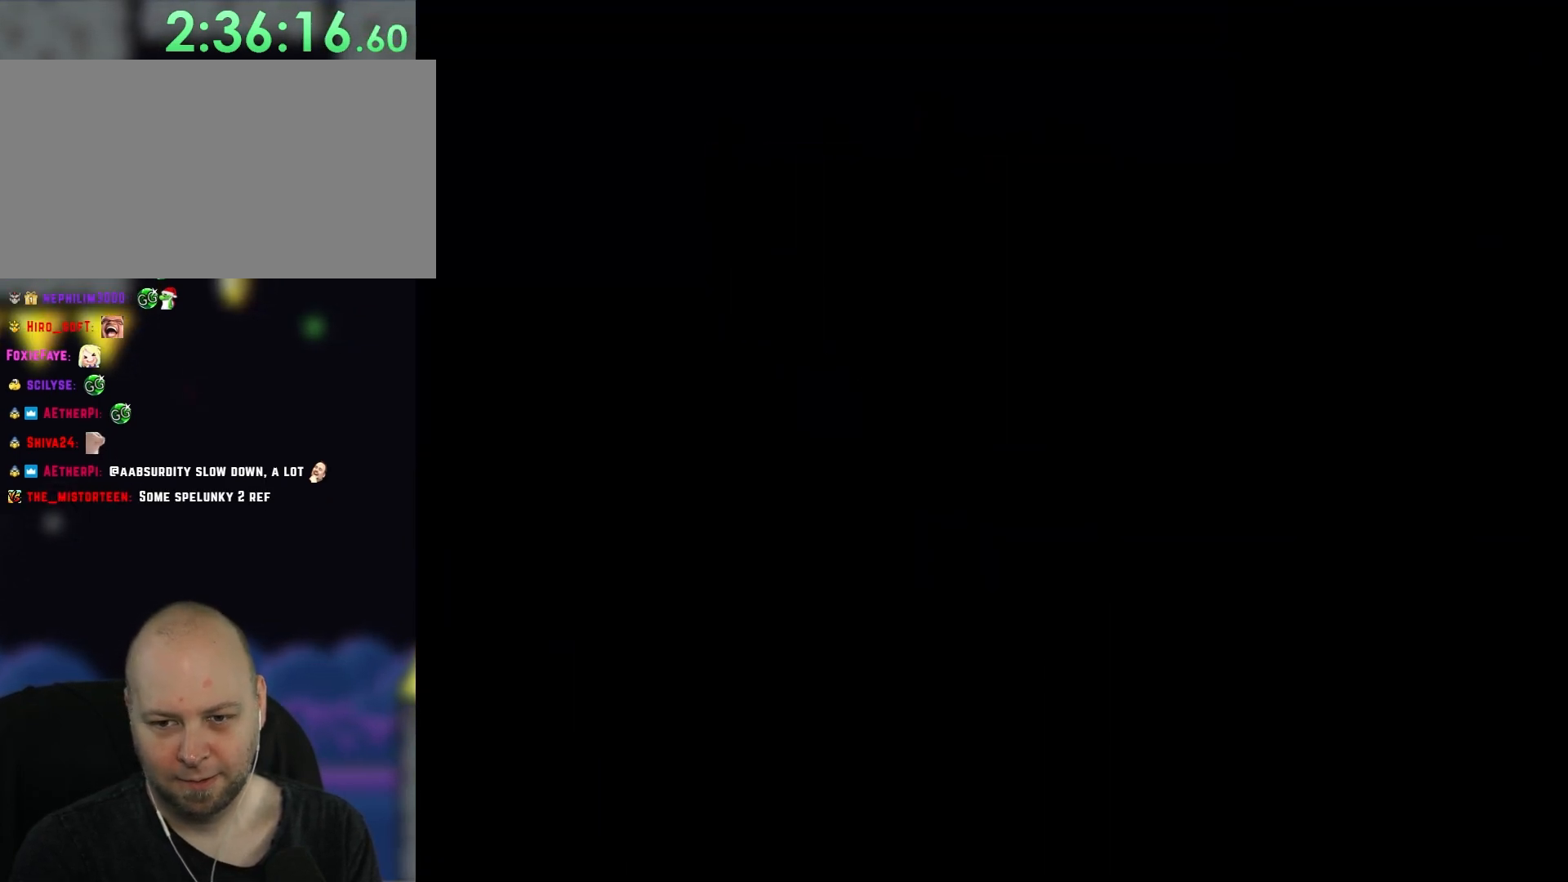
{"buttons": ["X", "DPAD_RIGHT"], "events": [[17, "DPAD_RIGHT", "down"]]}
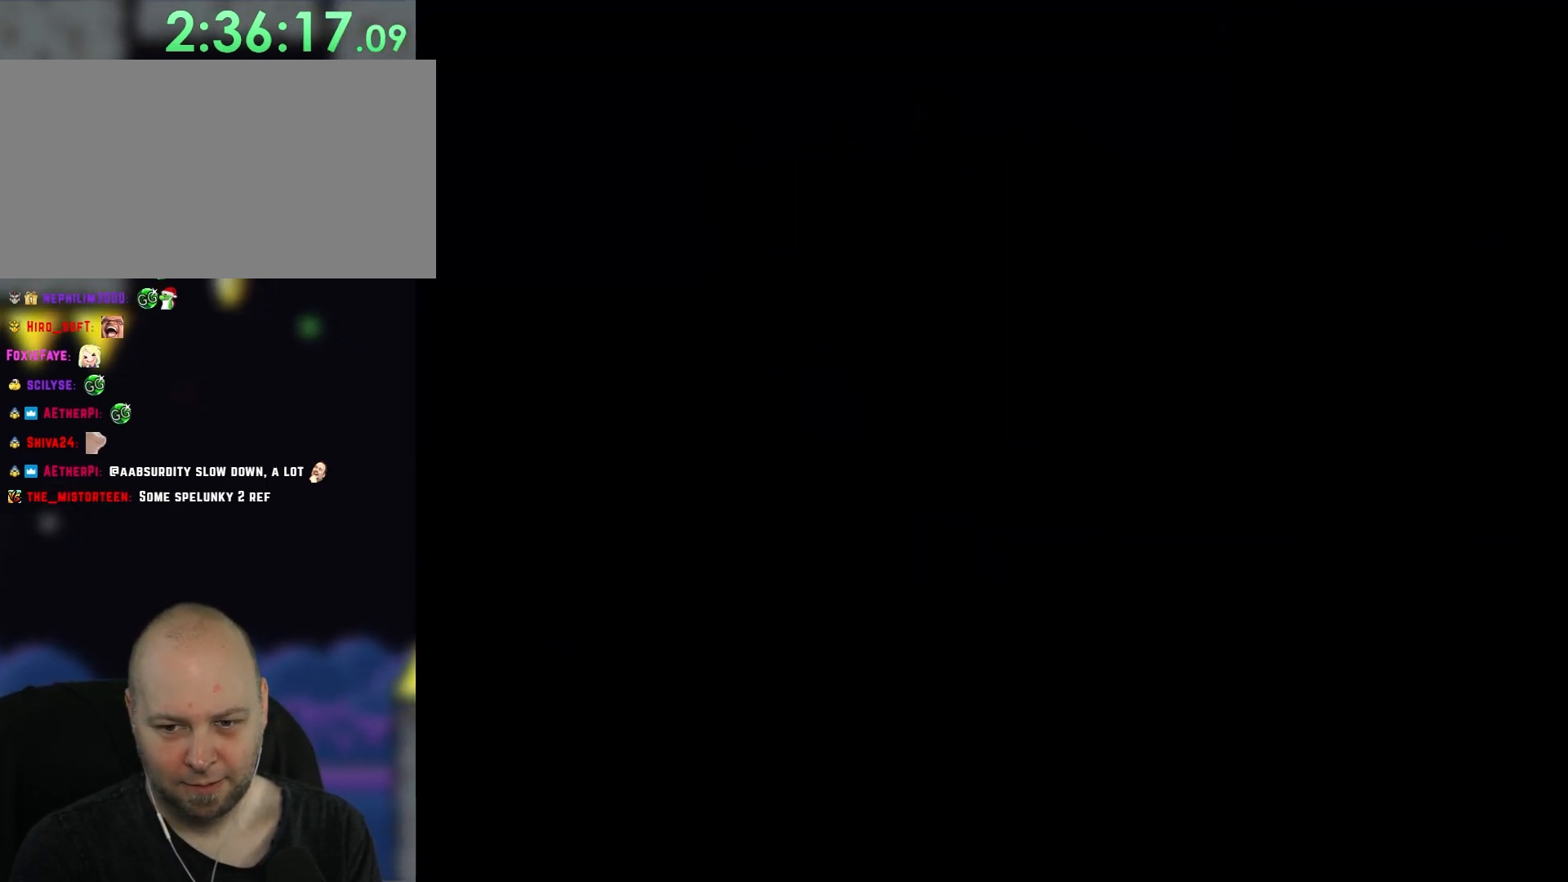
{"buttons": ["X", "DPAD_RIGHT"], "events": []}
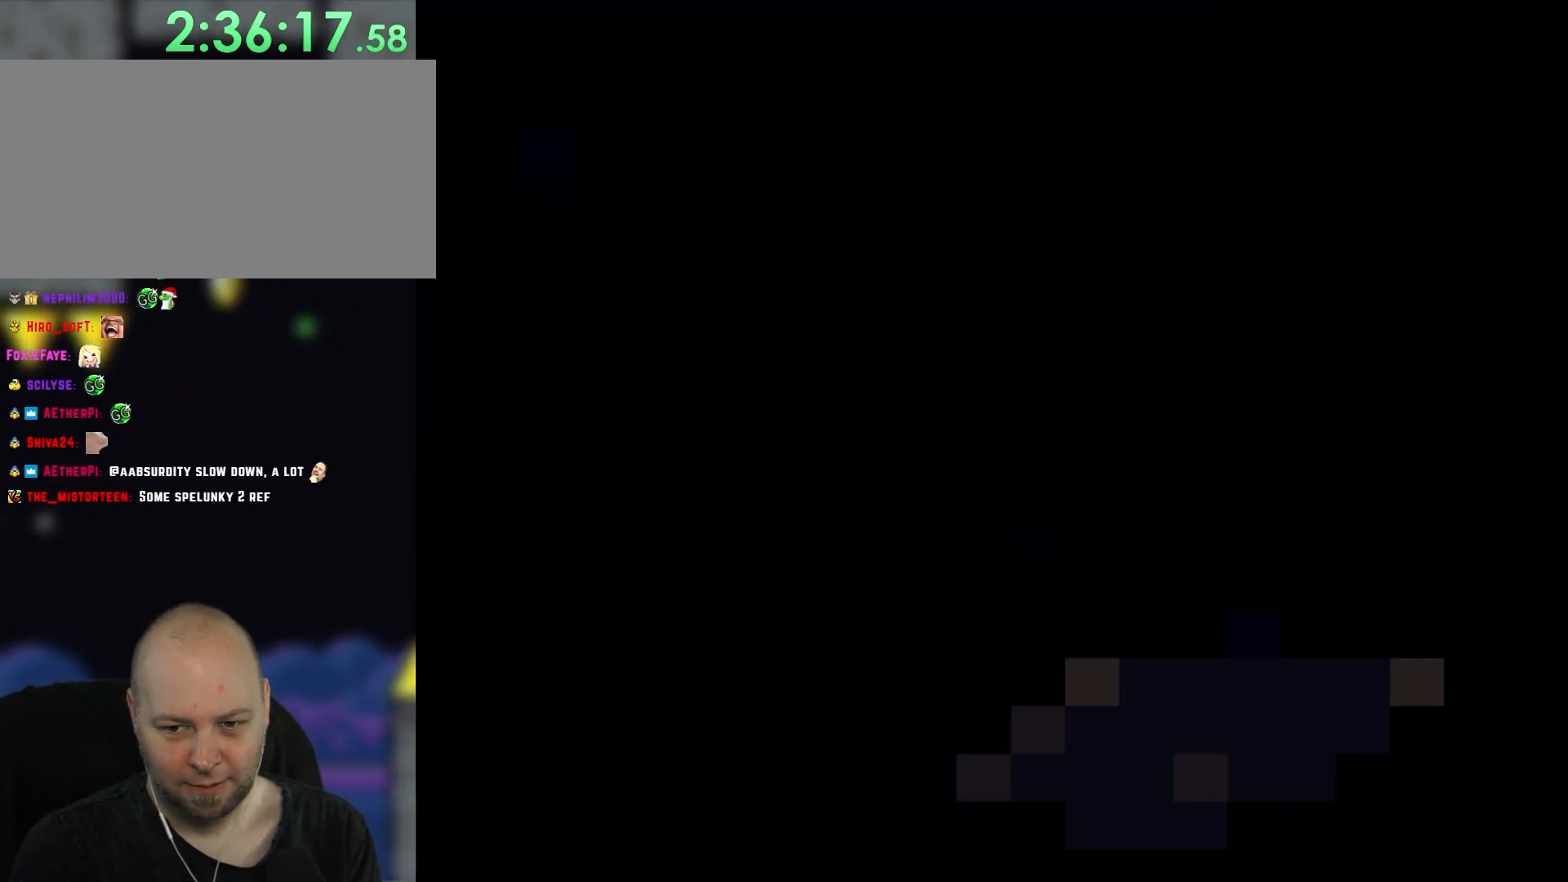
{"buttons": ["X", "DPAD_RIGHT"], "events": []}
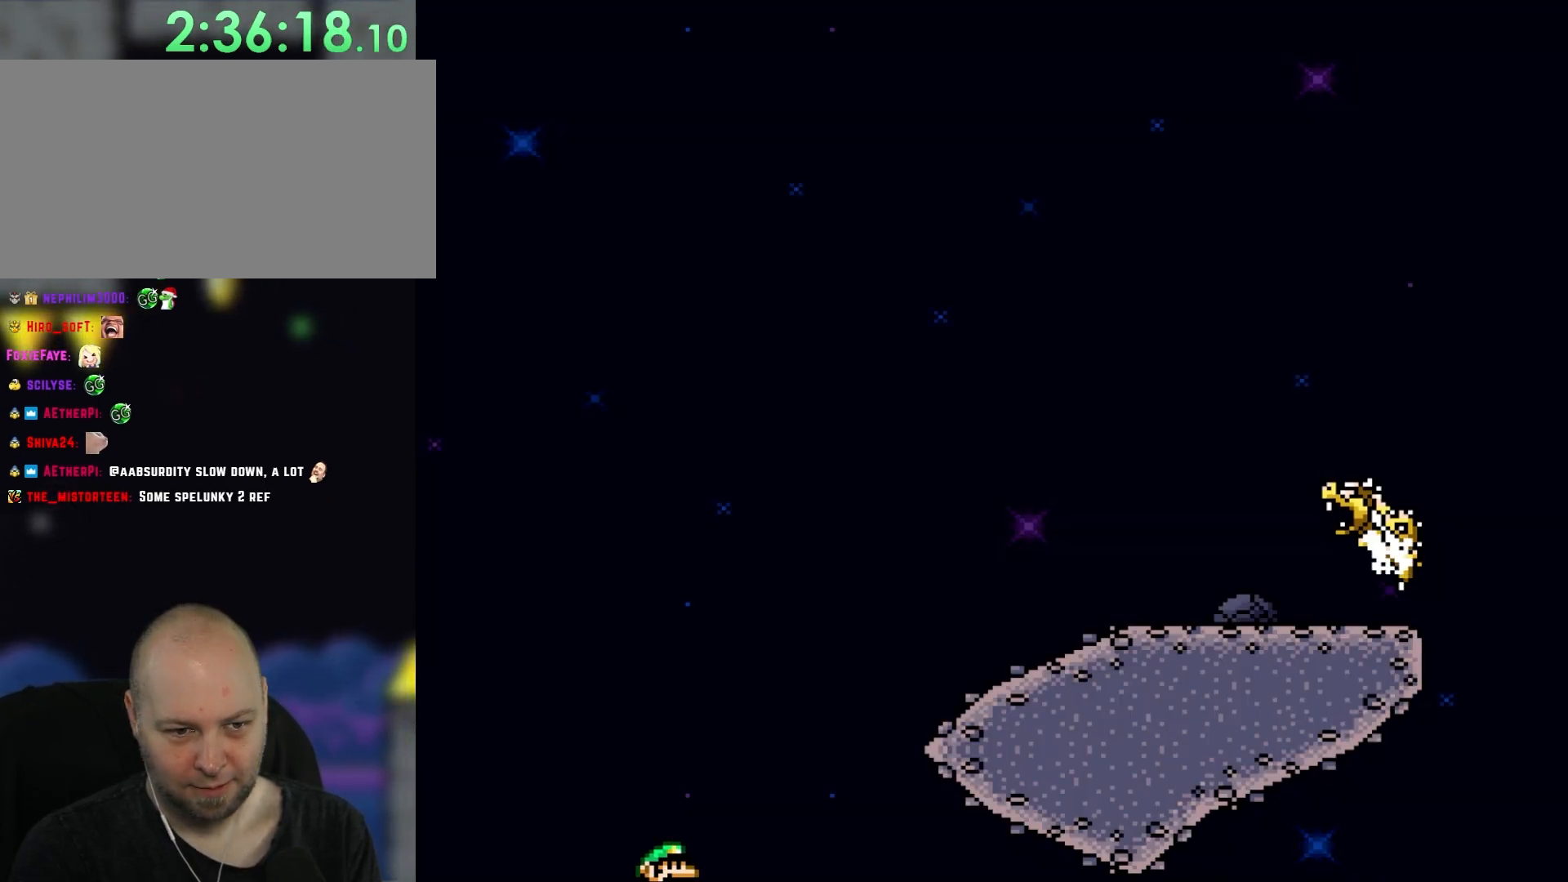
{"buttons": ["X", "DPAD_RIGHT"], "events": []}
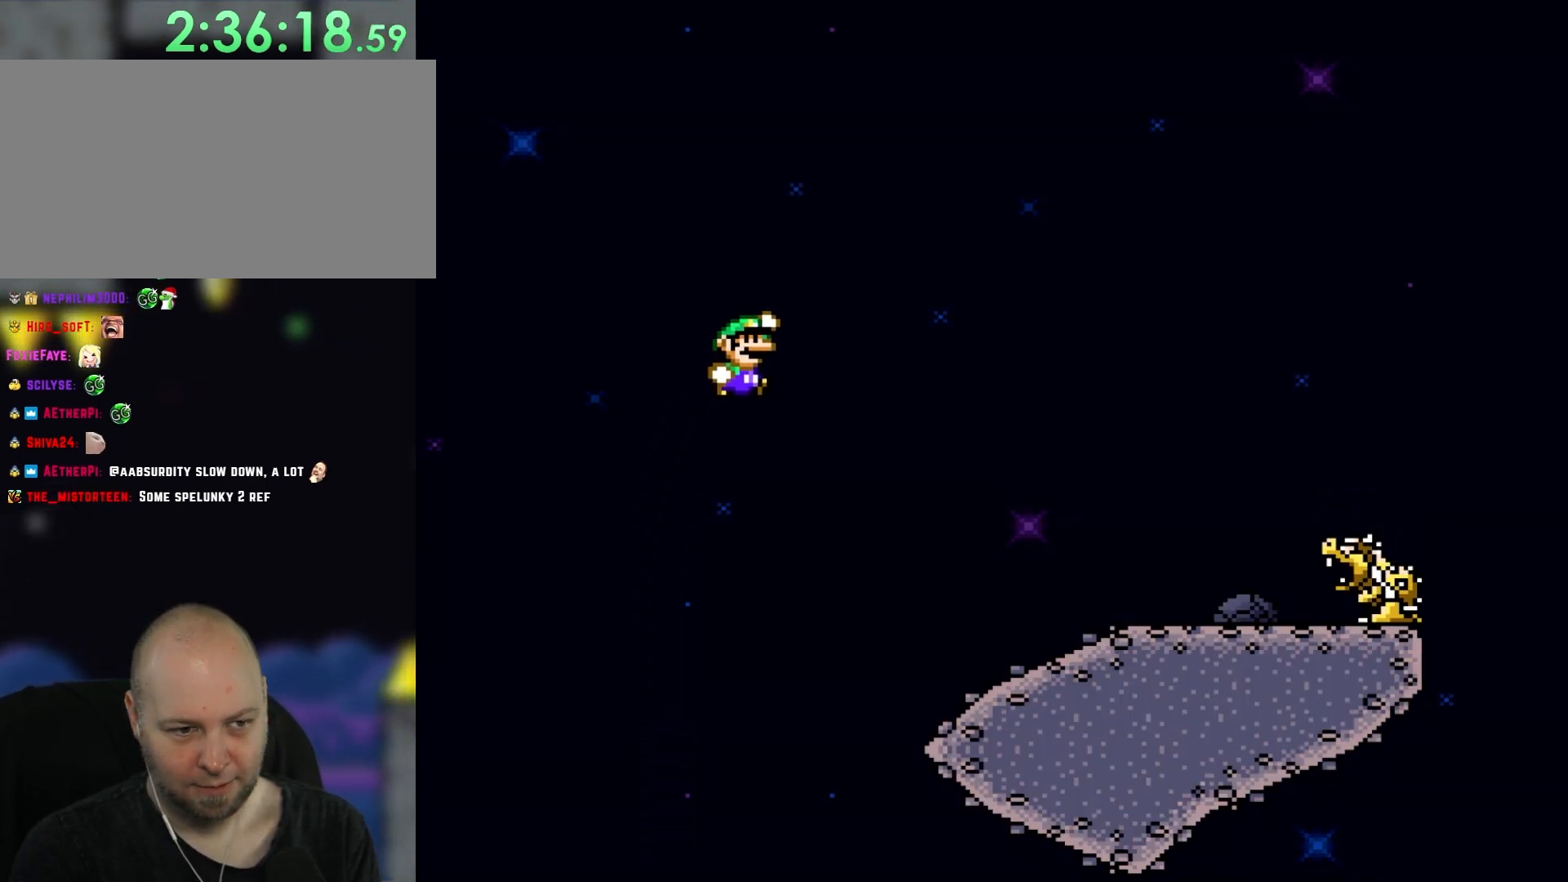
{"buttons": ["X", "DPAD_RIGHT"], "events": []}
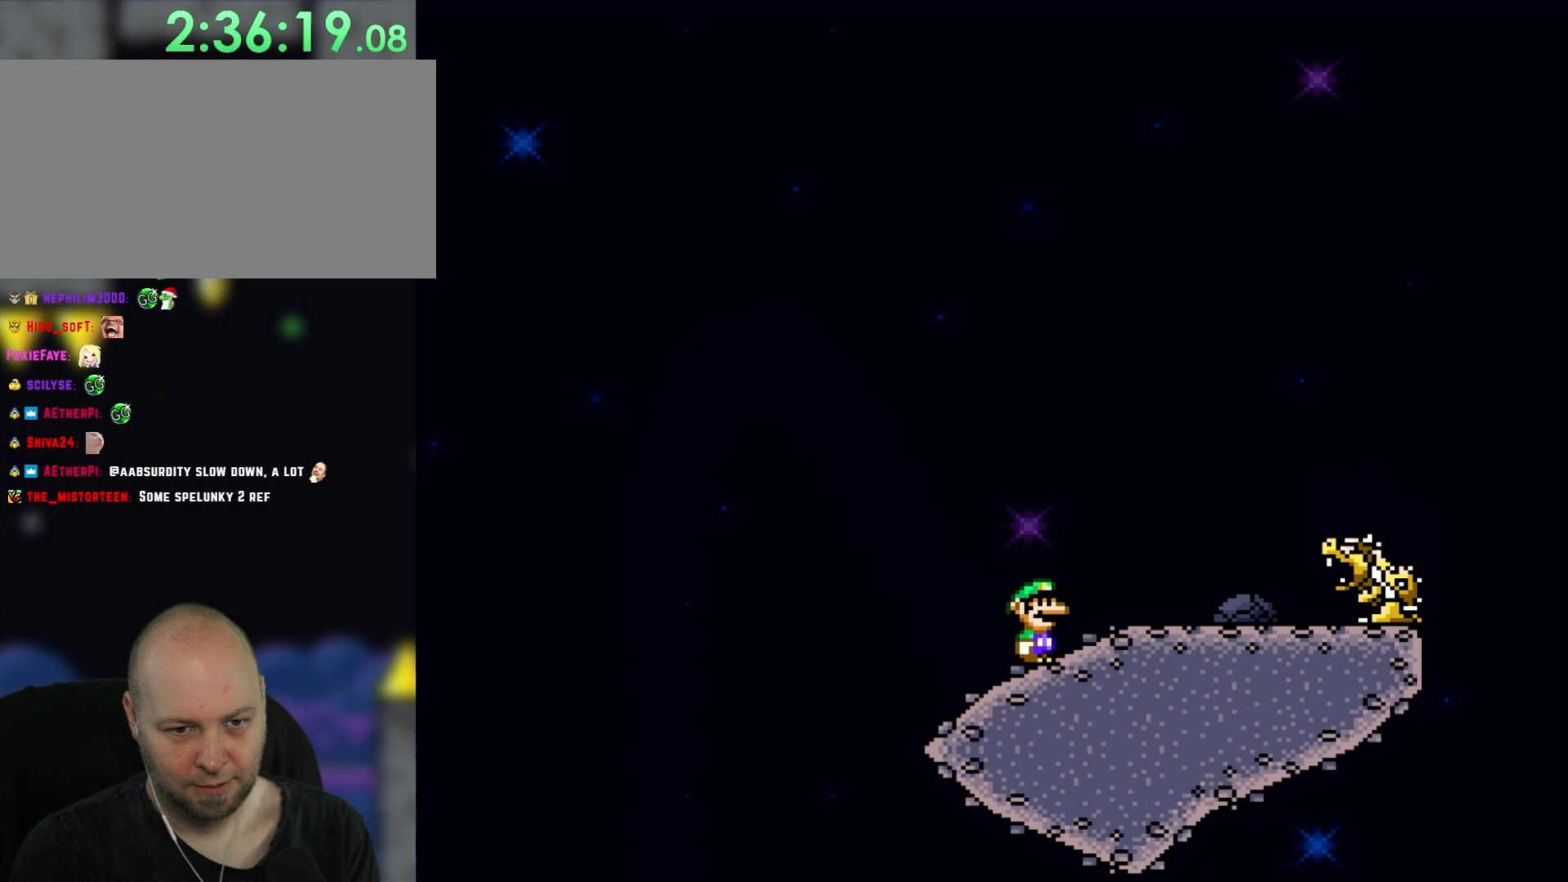
{"buttons": ["X", "DPAD_UP"], "events": [[217, "A", "down"], [417, "A", "up"], [450, "DPAD_UP", "down"], [483, "DPAD_RIGHT", "up"]]}
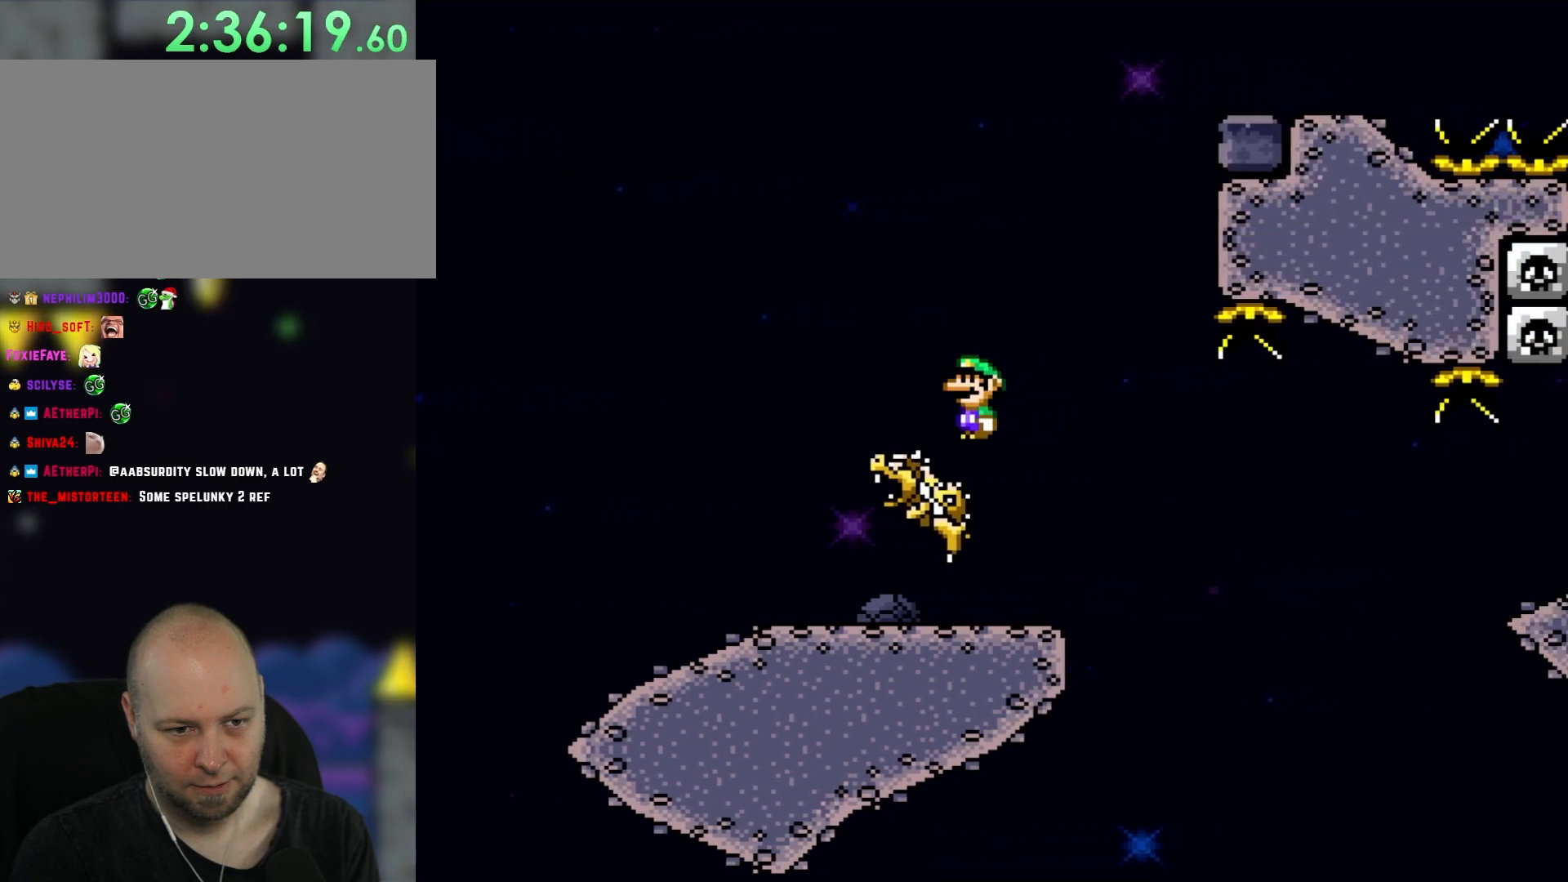
{"buttons": ["X"], "events": [[67, "DPAD_RIGHT", "down"], [100, "DPAD_UP", "up"], [133, "DPAD_UP", "down"], [167, "DPAD_RIGHT", "up"], [217, "DPAD_LEFT", "down"], [217, "DPAD_UP", "up"], [450, "DPAD_LEFT", "up"]]}
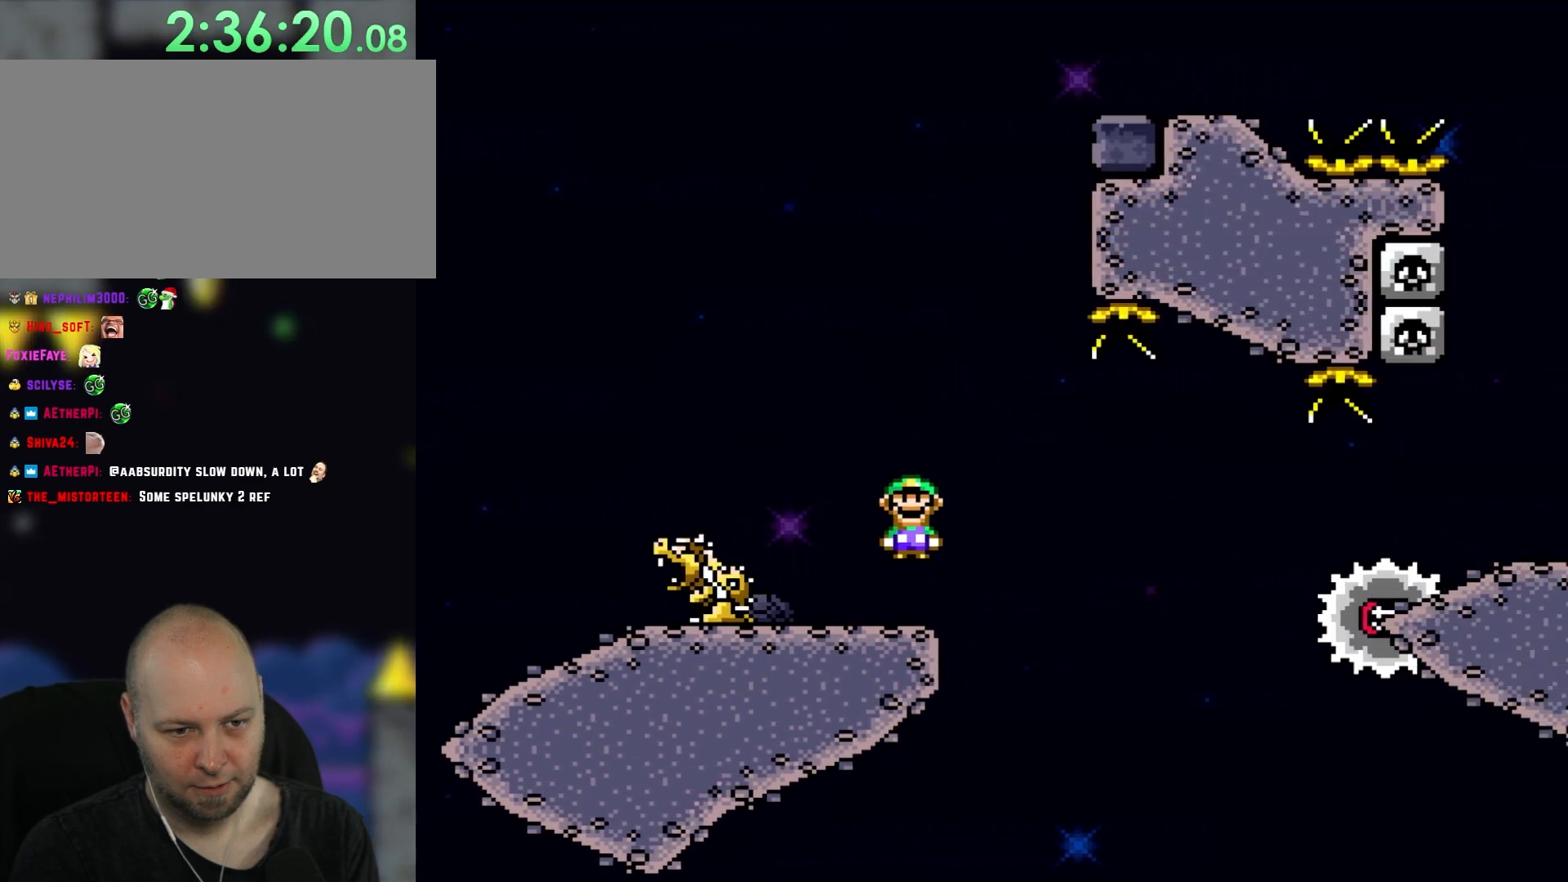
{"buttons": ["A", "X", "DPAD_RIGHT"], "events": [[50, "A", "down"], [67, "DPAD_RIGHT", "down"], [217, "A", "up"], [483, "A", "down"]]}